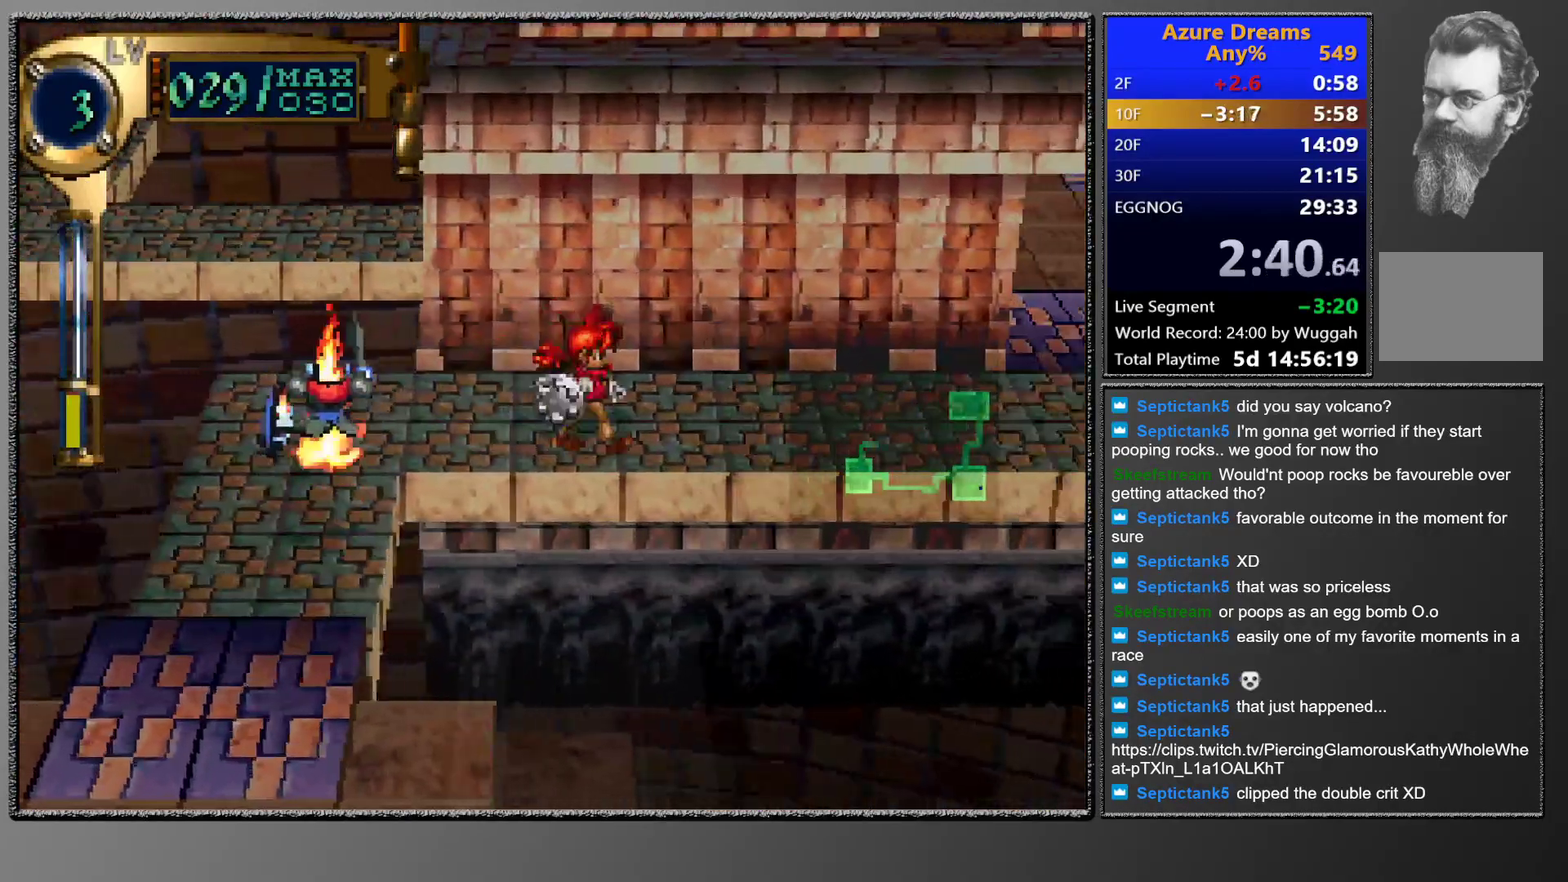
Gameplay with a controller (PlayStation layout); each line is a JSON object with the inputs held at the frame after it. "events" lists button and stick changes between this image and that frame as [ms after this image, input, new state], when the widget could be followed in between. This overlay highlights the sticks when they move; stick clicks (L3 R3) are not distinguishable. Not read: L3 R3 right_stick.
{"buttons": ["DPAD_RIGHT"], "left_stick": "center", "events": []}
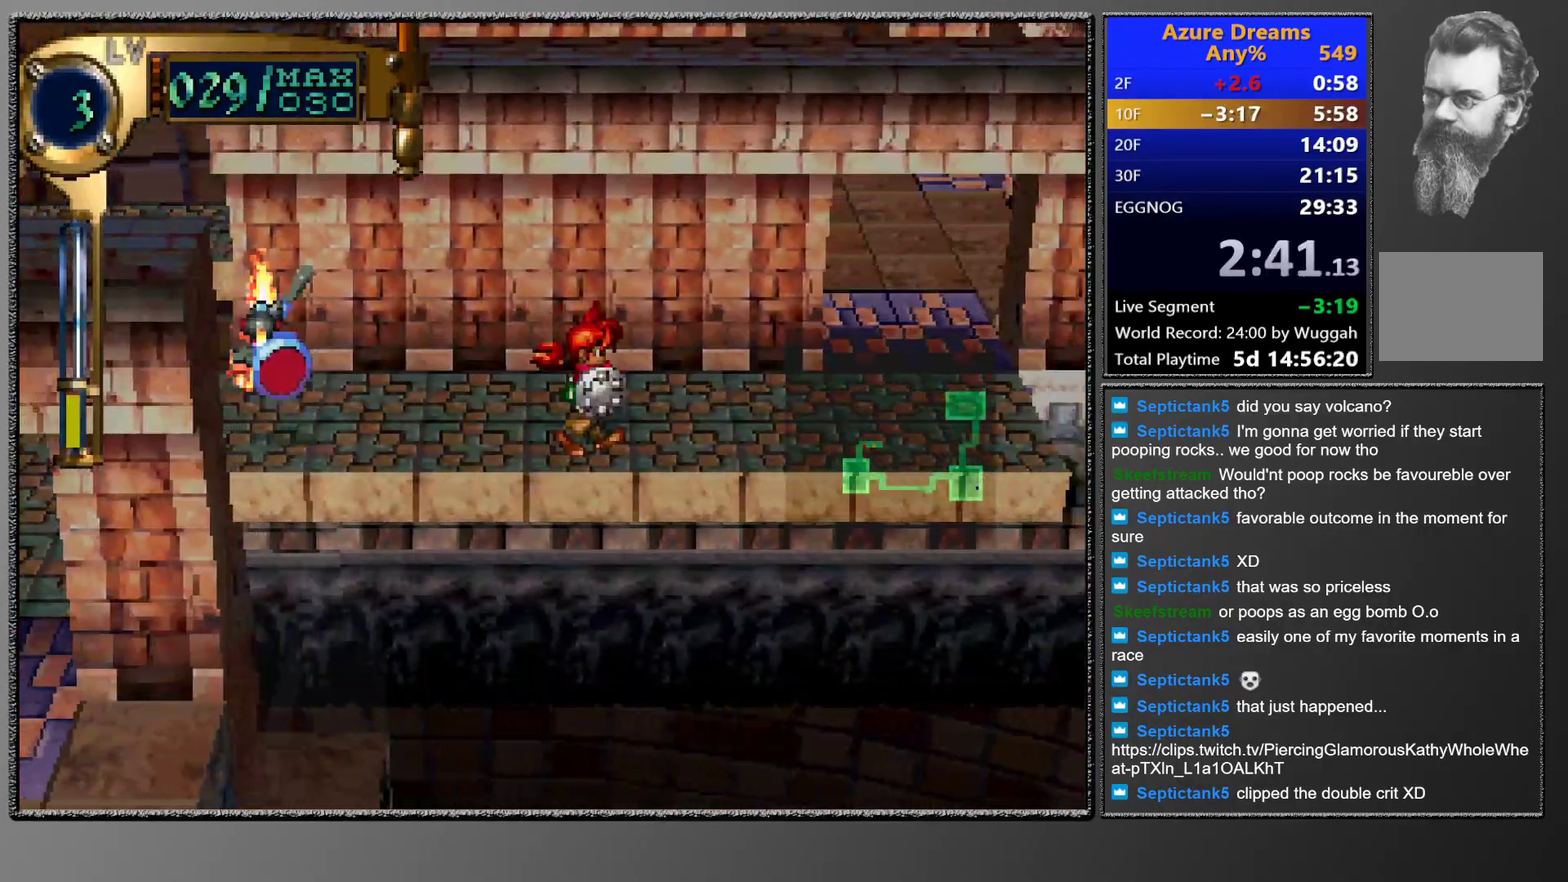
{"buttons": ["DPAD_UP", "DPAD_RIGHT"], "left_stick": "center", "events": [[250, "DPAD_UP", "down"]]}
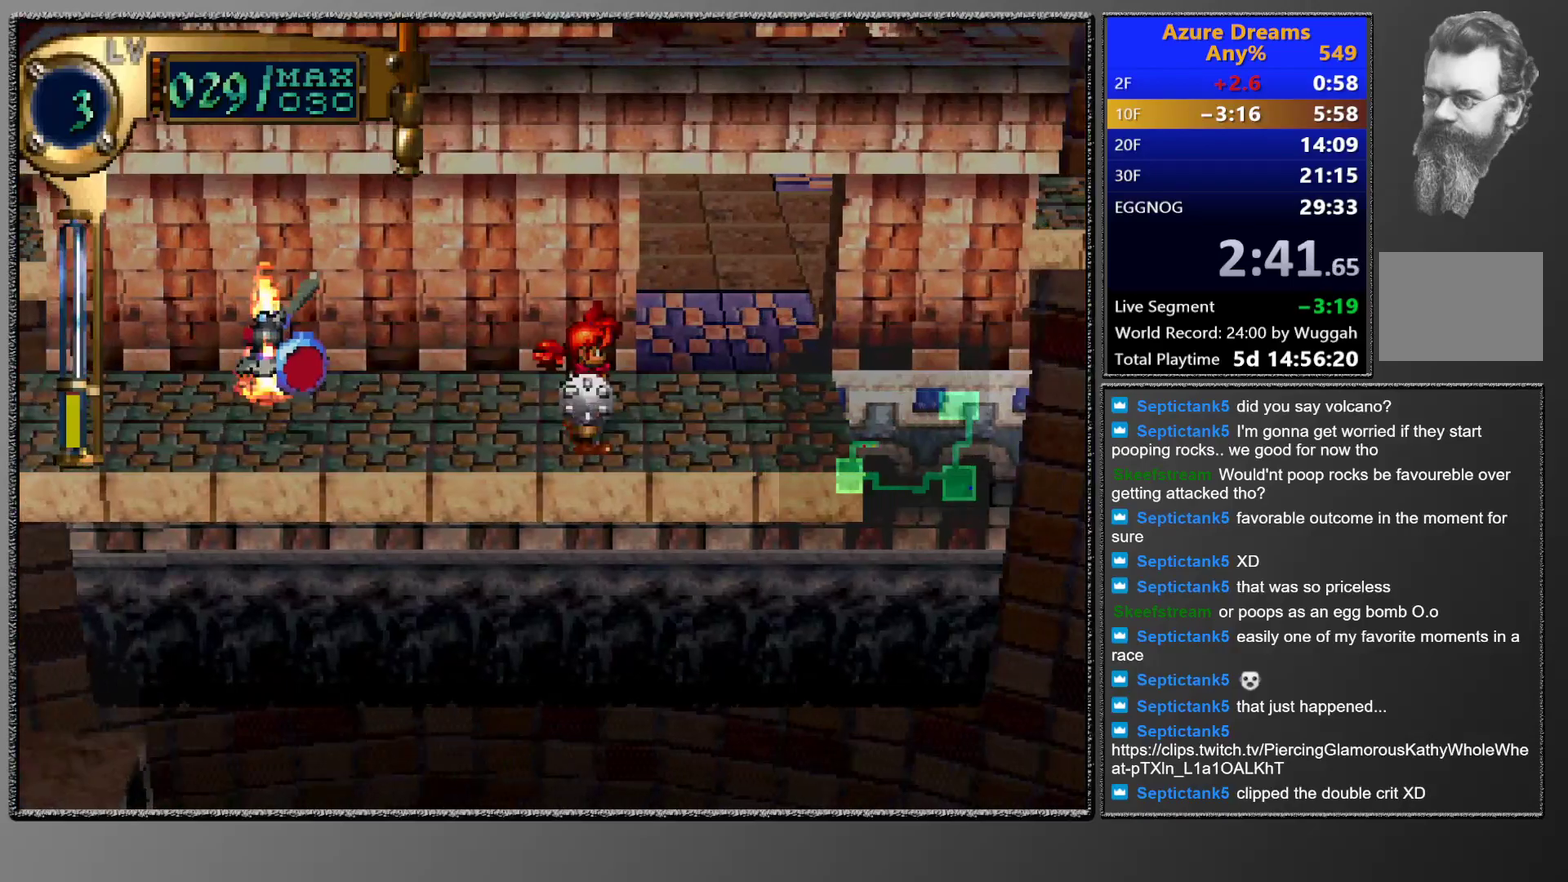
{"buttons": [], "left_stick": "center", "events": [[167, "DPAD_RIGHT", "up"], [383, "DPAD_UP", "up"]]}
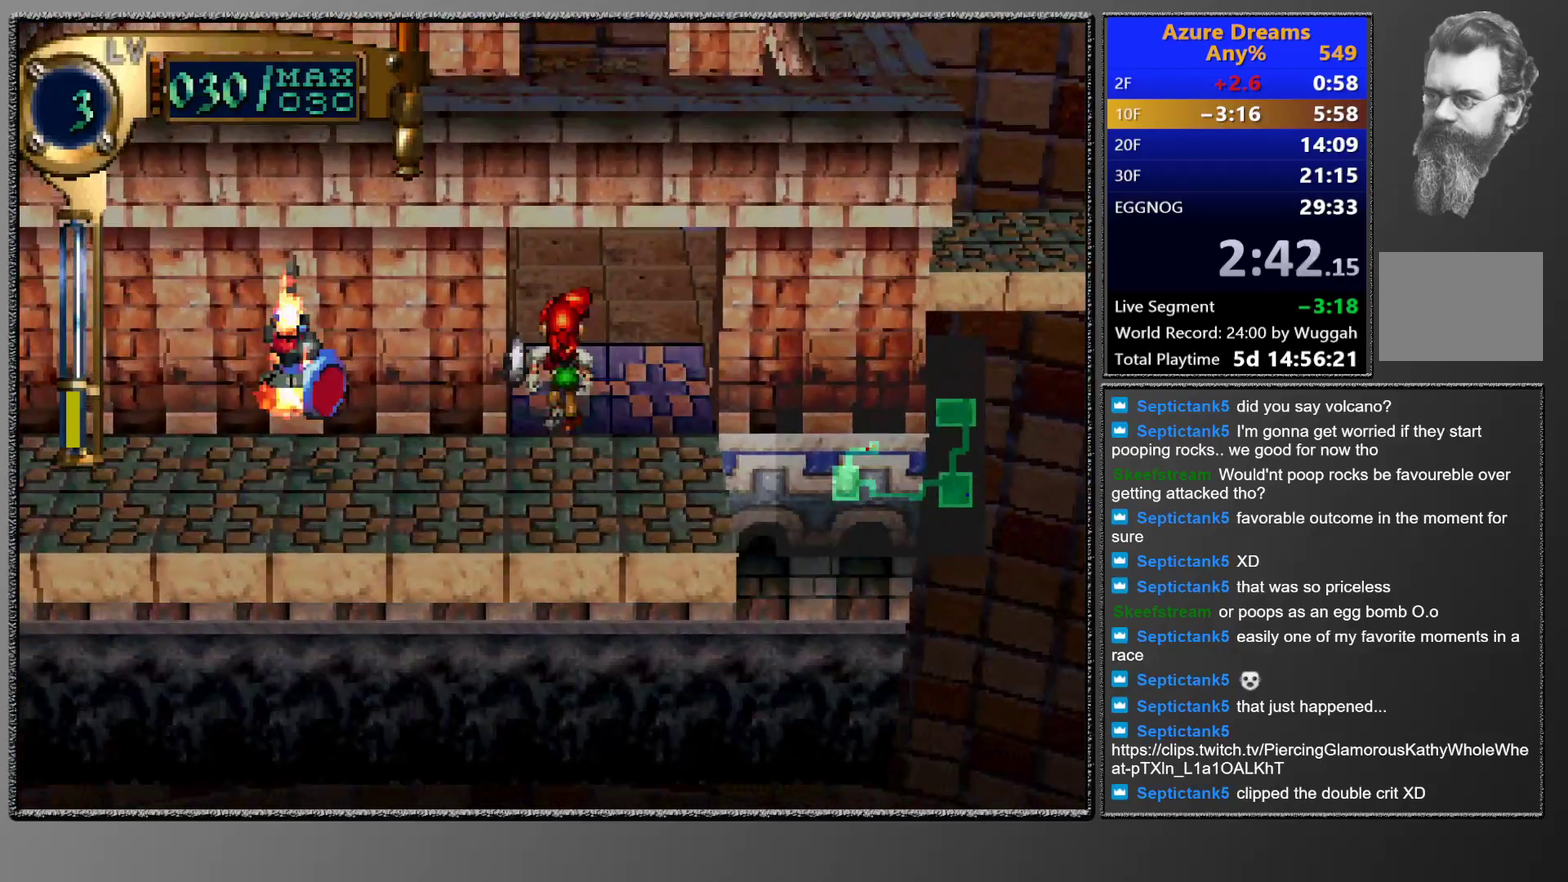
{"buttons": [], "left_stick": "center", "events": [[400, "DPAD_UP", "down"], [500, "DPAD_UP", "up"]]}
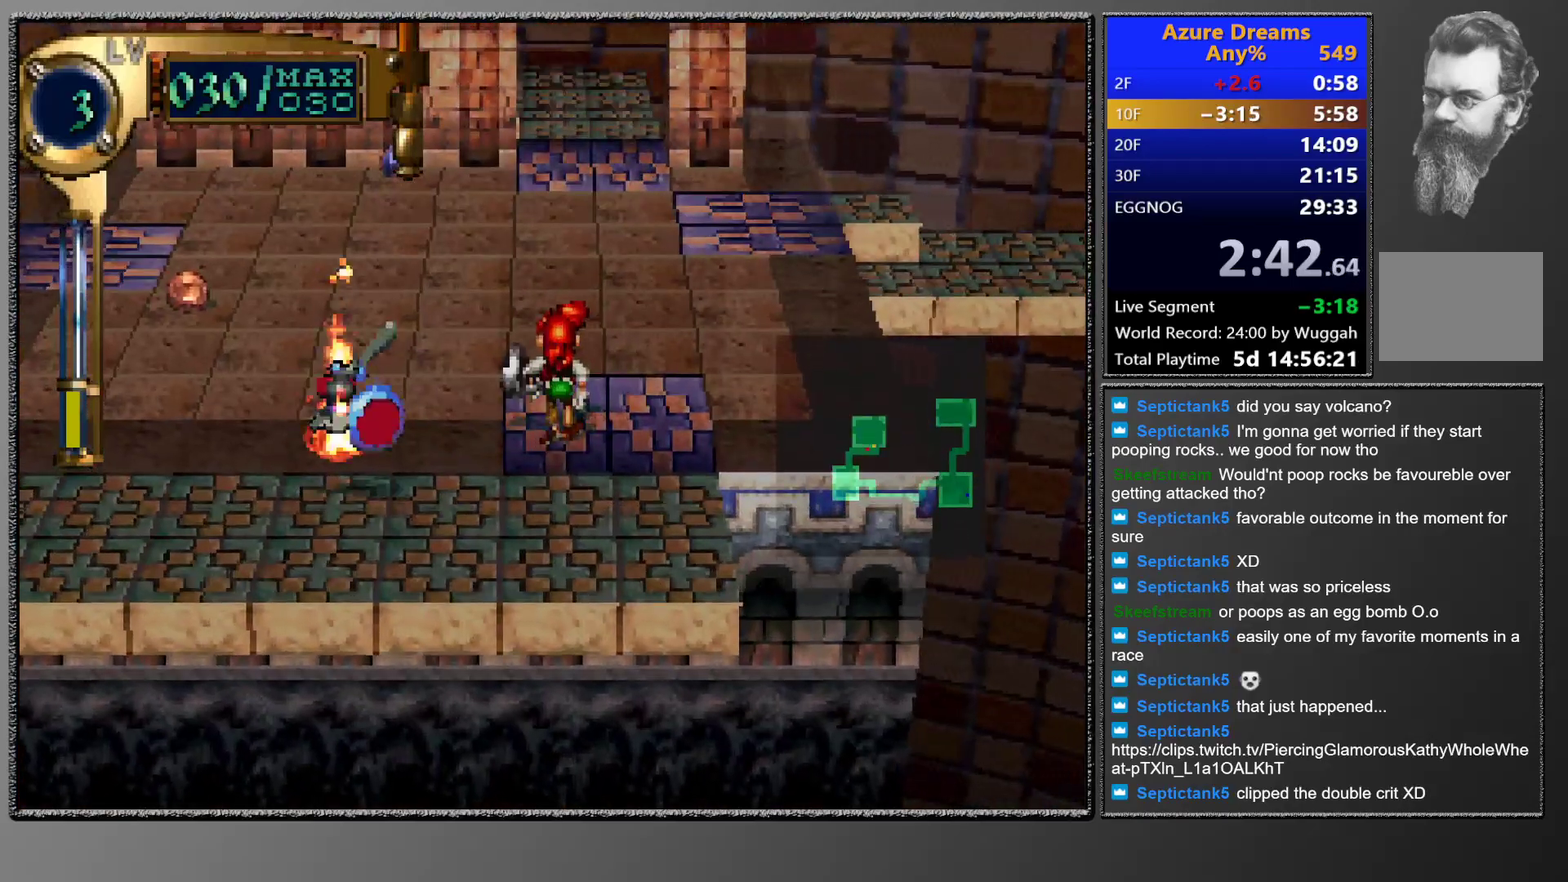
{"buttons": ["L1"], "left_stick": "center", "events": [[100, "CIRCLE", "down"], [100, "DPAD_LEFT", "down"], [100, "DPAD_UP", "down"], [333, "DPAD_UP", "up"], [383, "CIRCLE", "up"], [383, "DPAD_LEFT", "up"], [500, "L1", "down"]]}
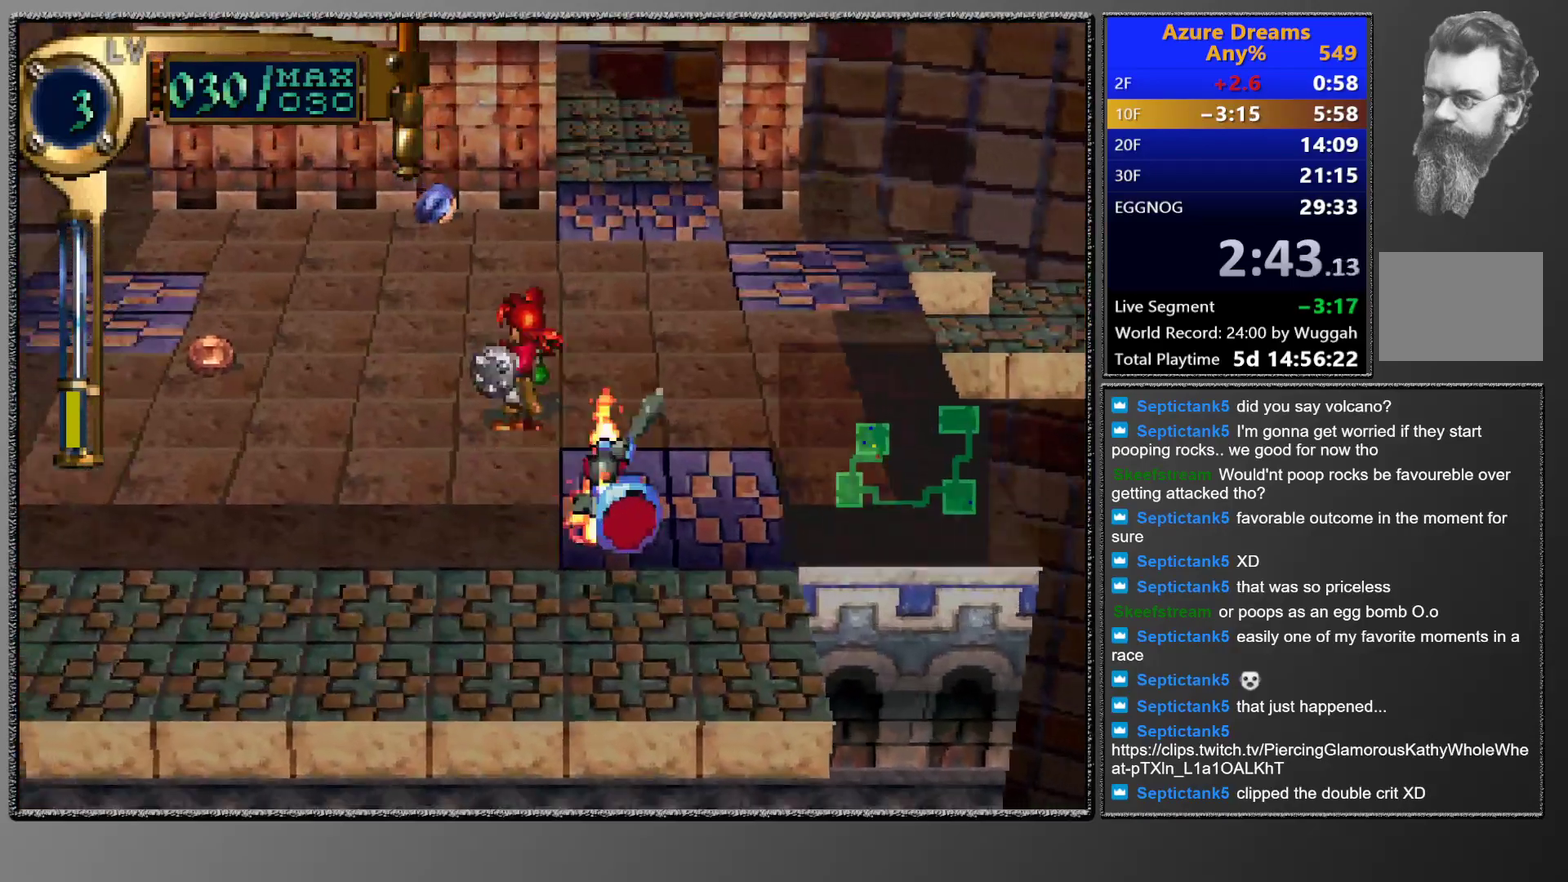
{"buttons": [], "left_stick": "center", "events": [[233, "L1", "up"], [300, "DPAD_UP", "down"], [317, "DPAD_RIGHT", "down"], [400, "DPAD_RIGHT", "up"], [433, "DPAD_UP", "up"]]}
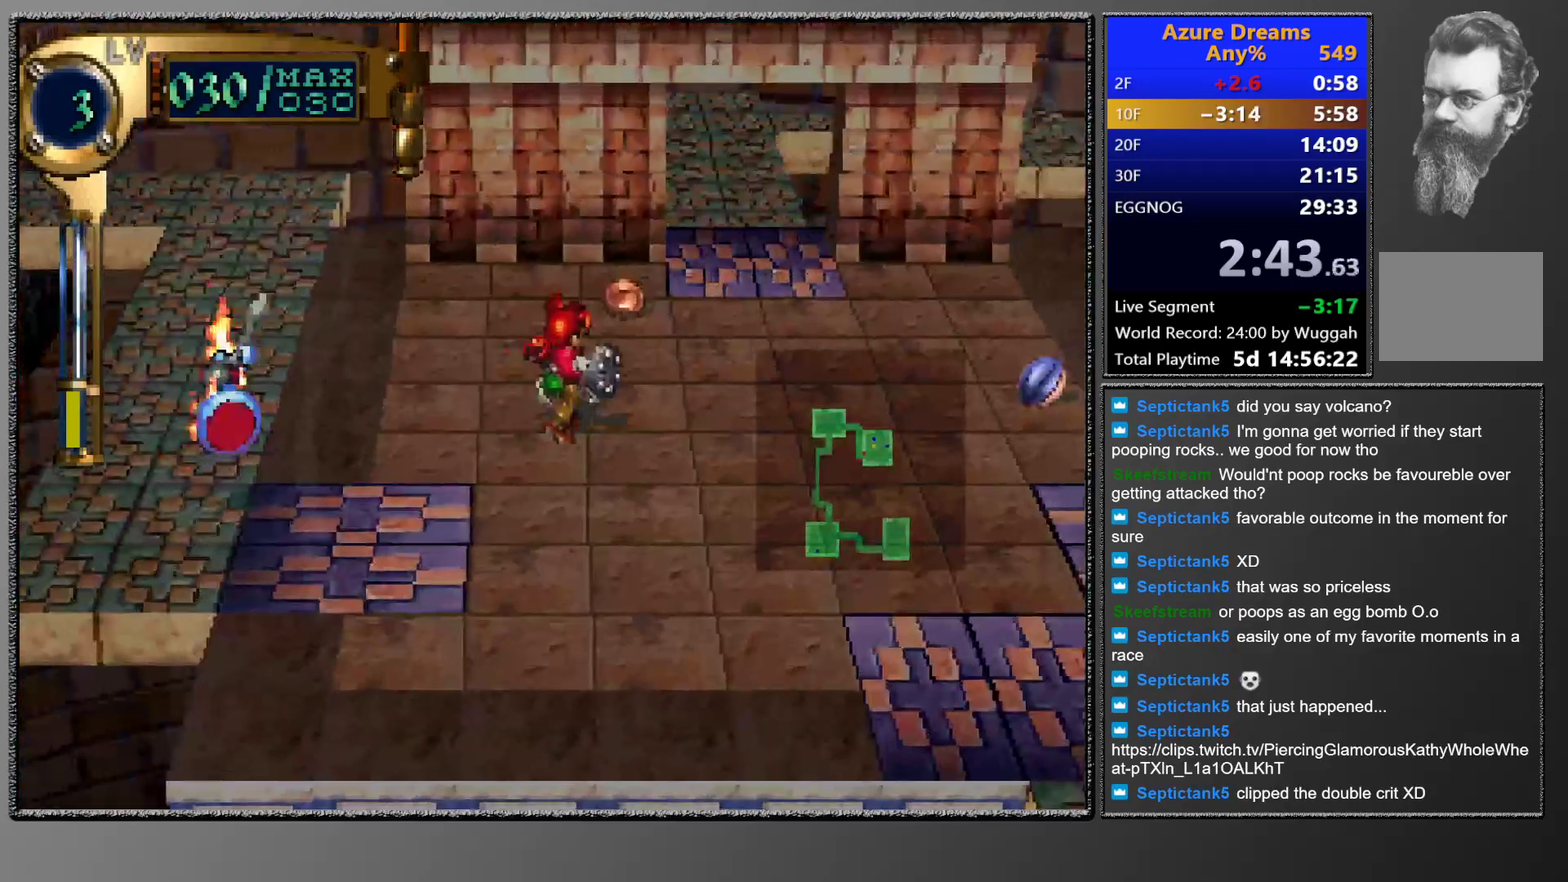
{"buttons": [], "left_stick": "center", "events": [[17, "DPAD_RIGHT", "down"], [17, "DPAD_UP", "down"], [467, "DPAD_RIGHT", "up"], [467, "DPAD_UP", "up"]]}
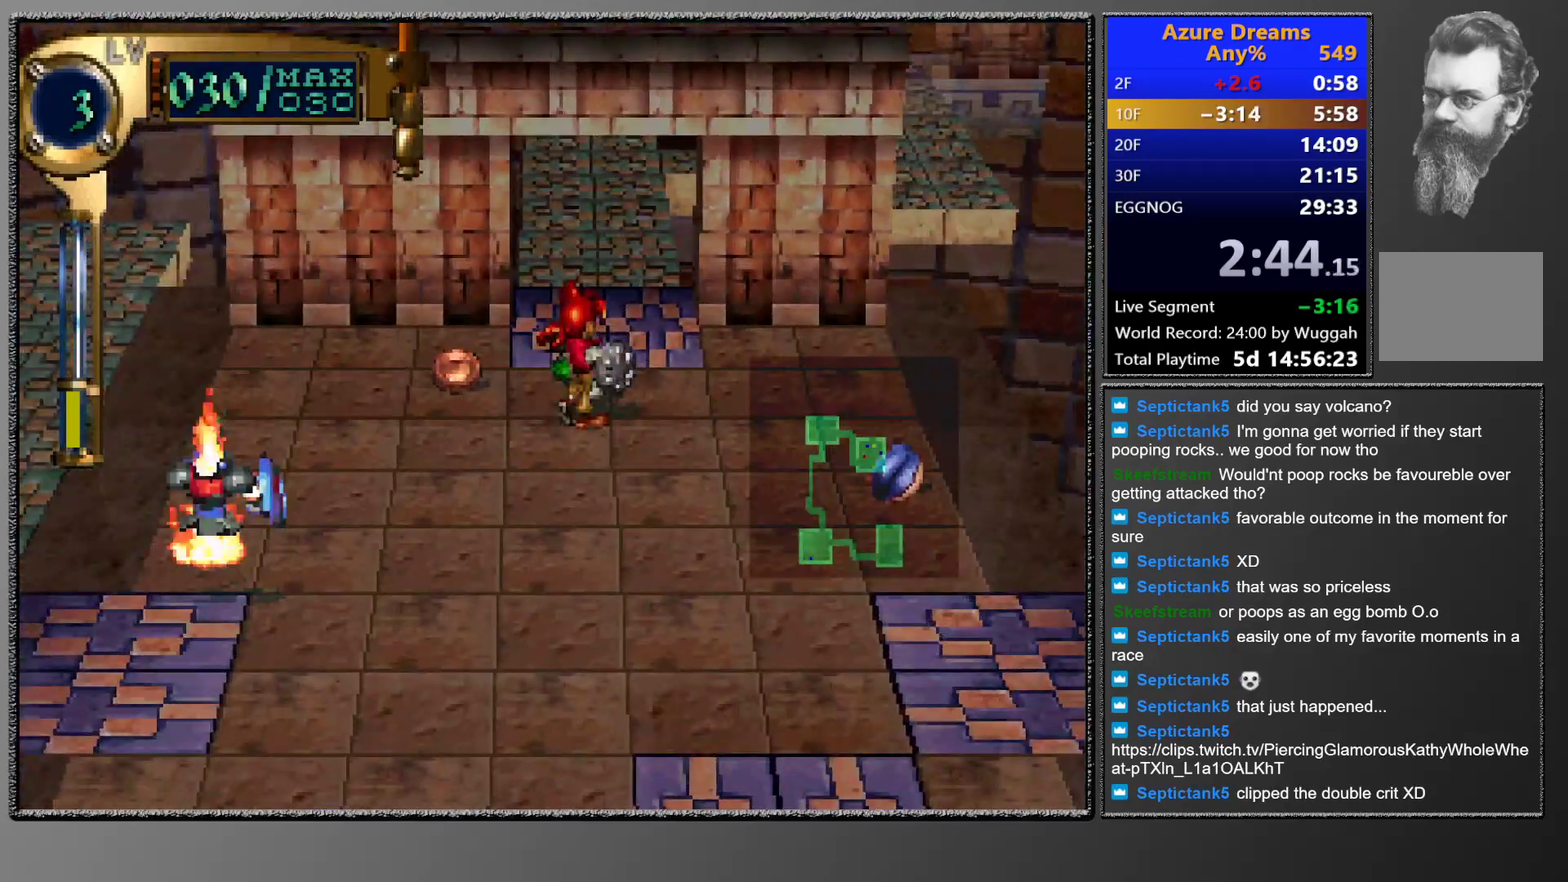
{"buttons": ["CIRCLE", "DPAD_UP"], "left_stick": "center", "events": [[17, "CIRCLE", "down"], [83, "DPAD_UP", "down"]]}
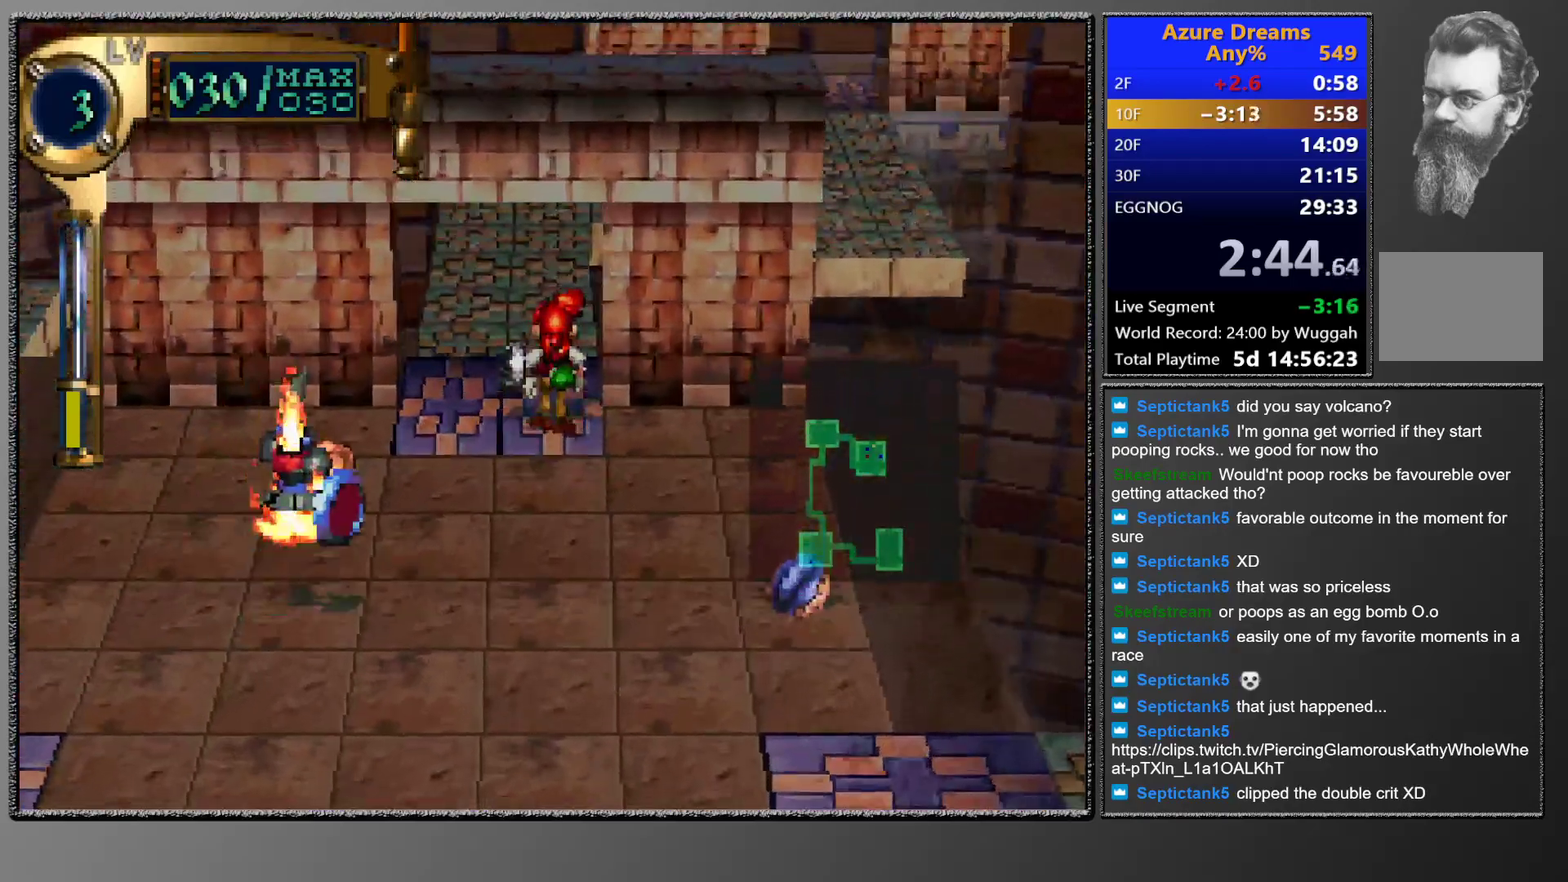
{"buttons": ["DPAD_UP"], "left_stick": "center", "events": [[183, "CIRCLE", "up"]]}
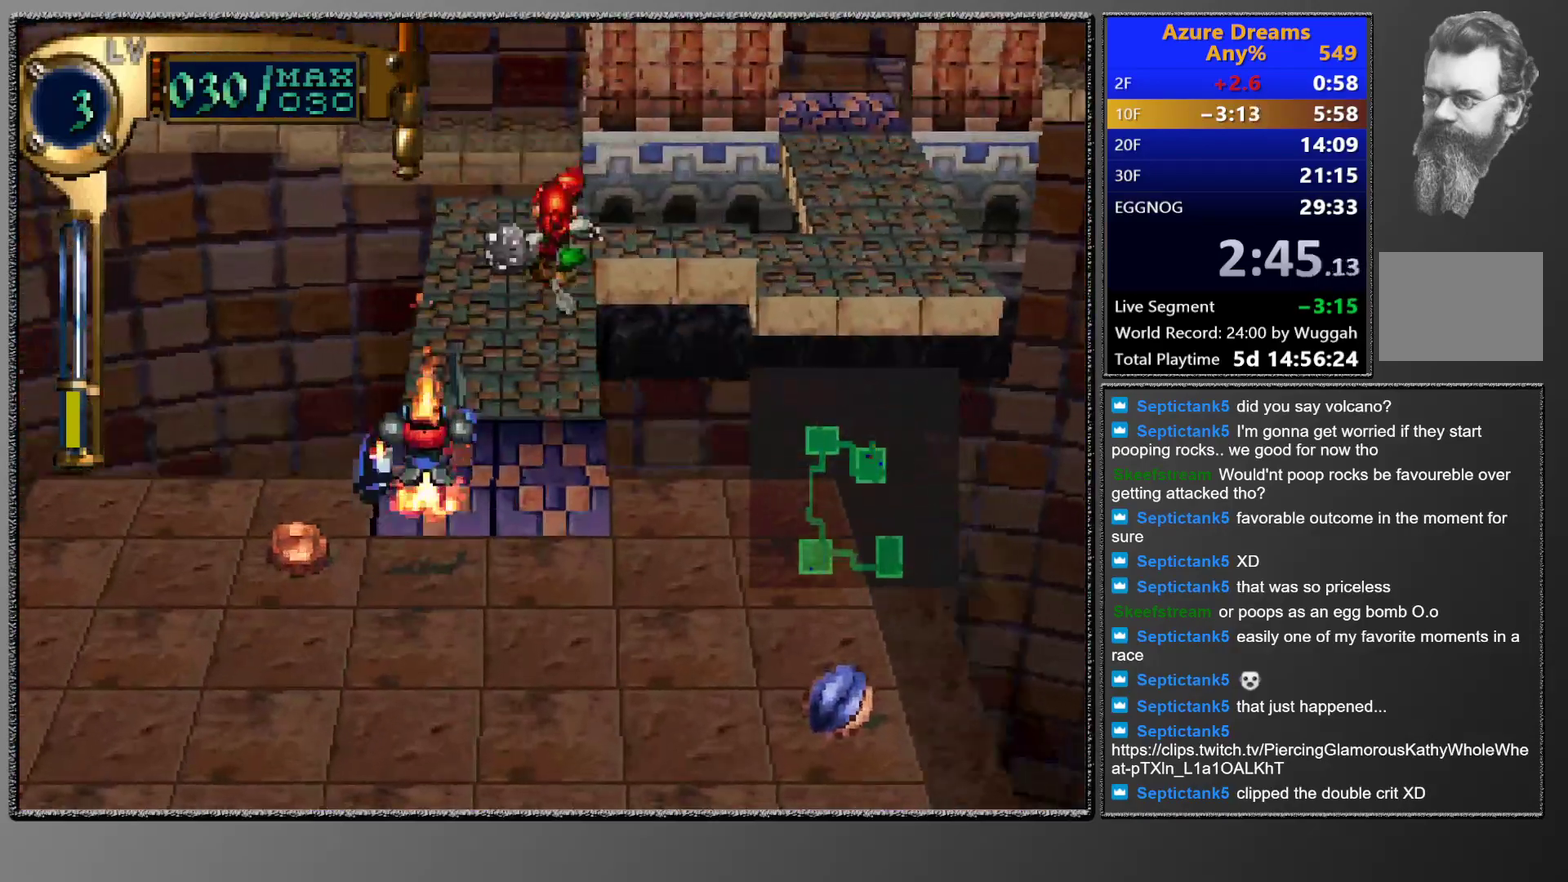
{"buttons": ["DPAD_UP"], "left_stick": "center", "events": []}
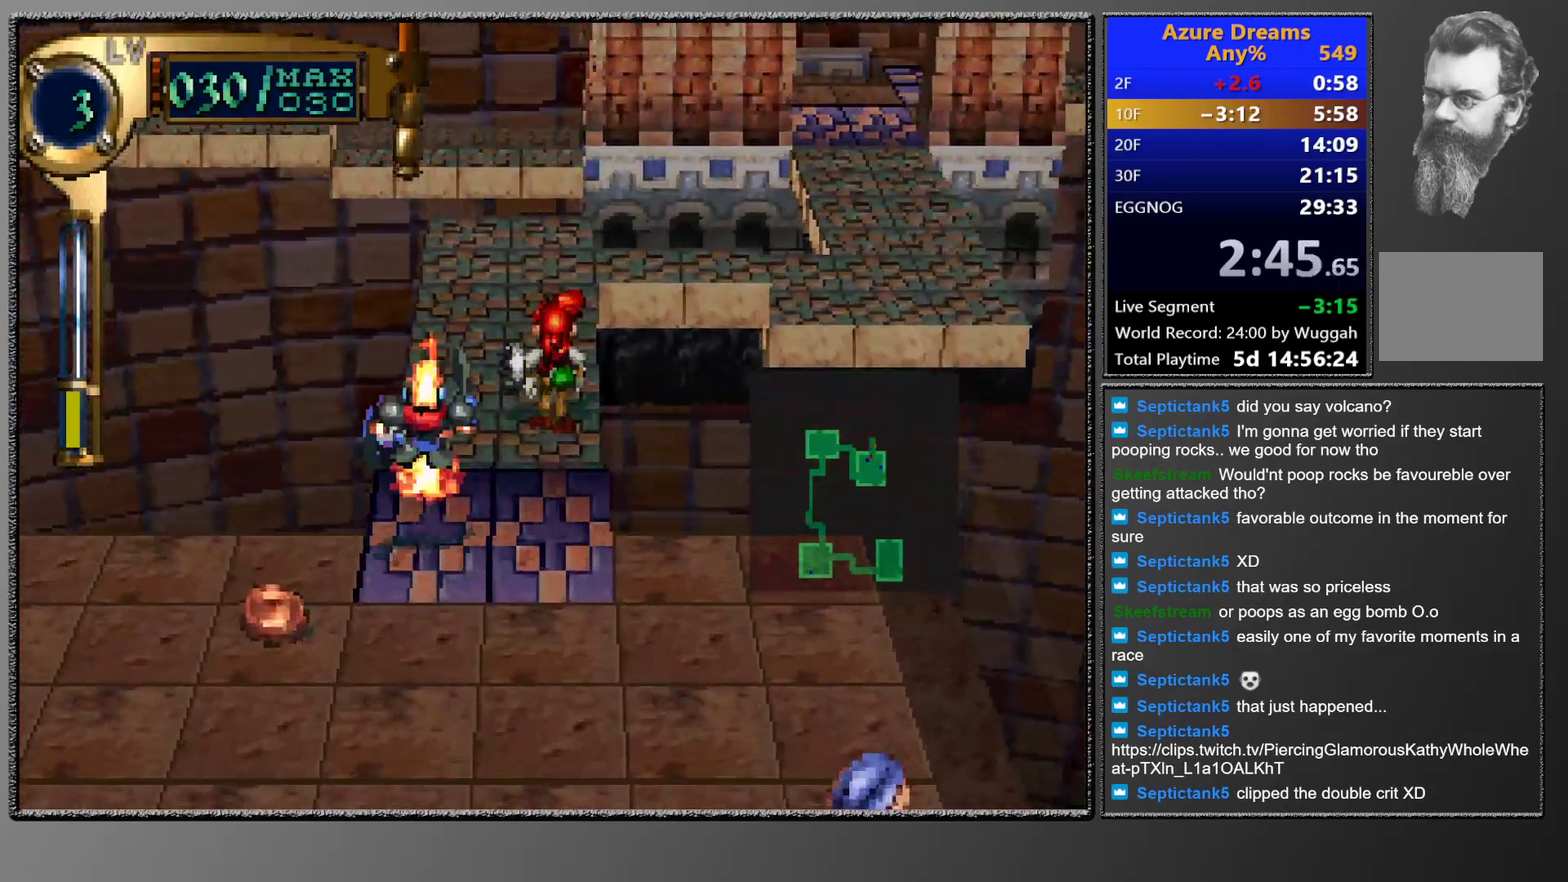
{"buttons": ["DPAD_UP"], "left_stick": "center", "events": []}
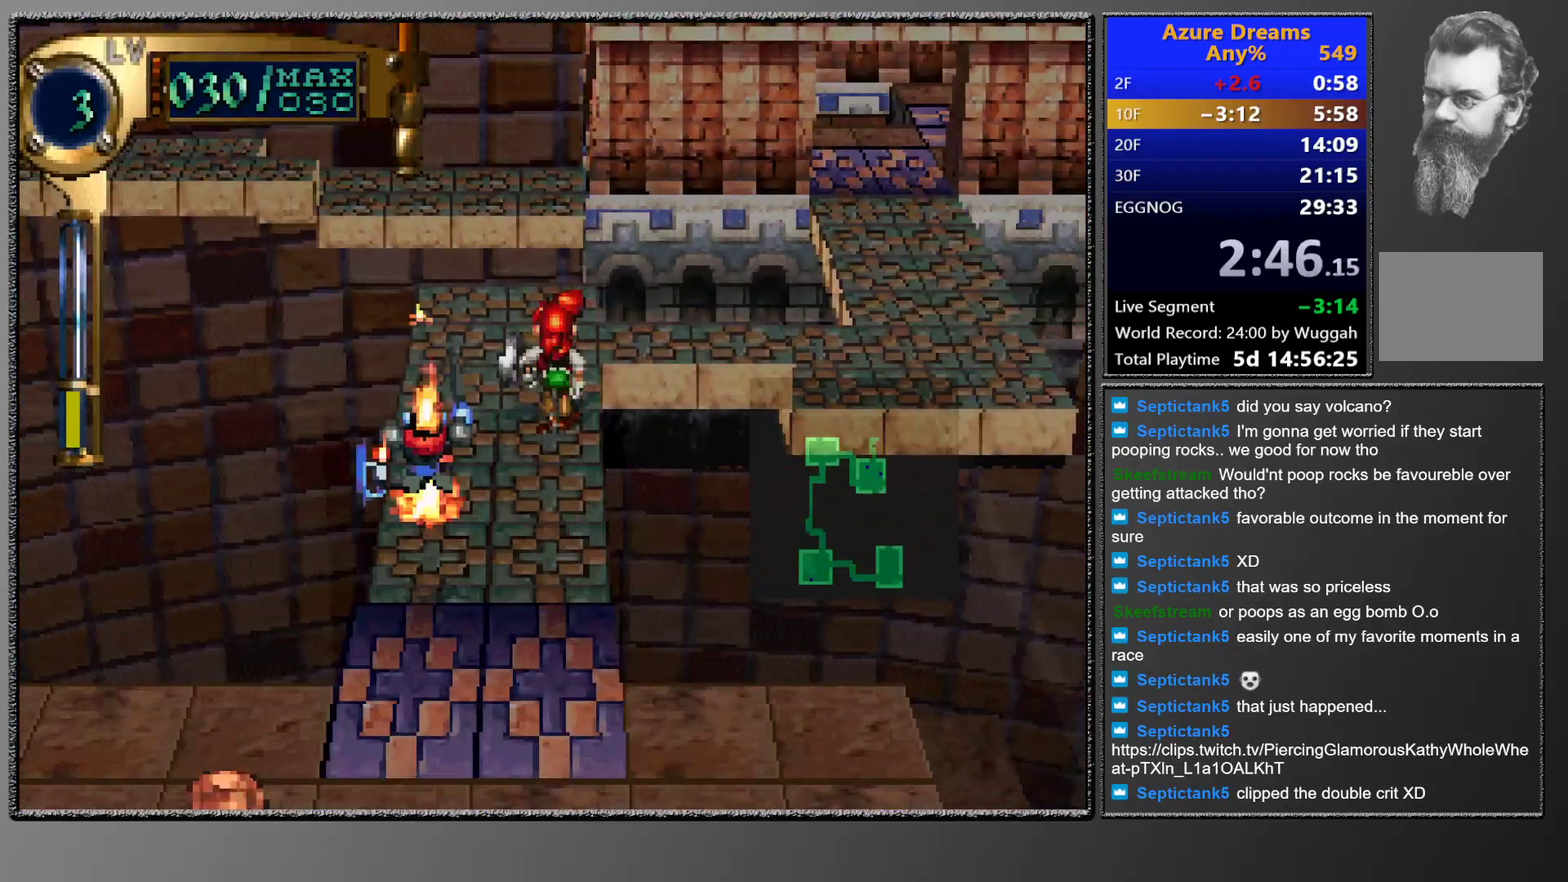
{"buttons": ["DPAD_UP", "DPAD_RIGHT"], "left_stick": "center", "events": [[83, "DPAD_RIGHT", "down"]]}
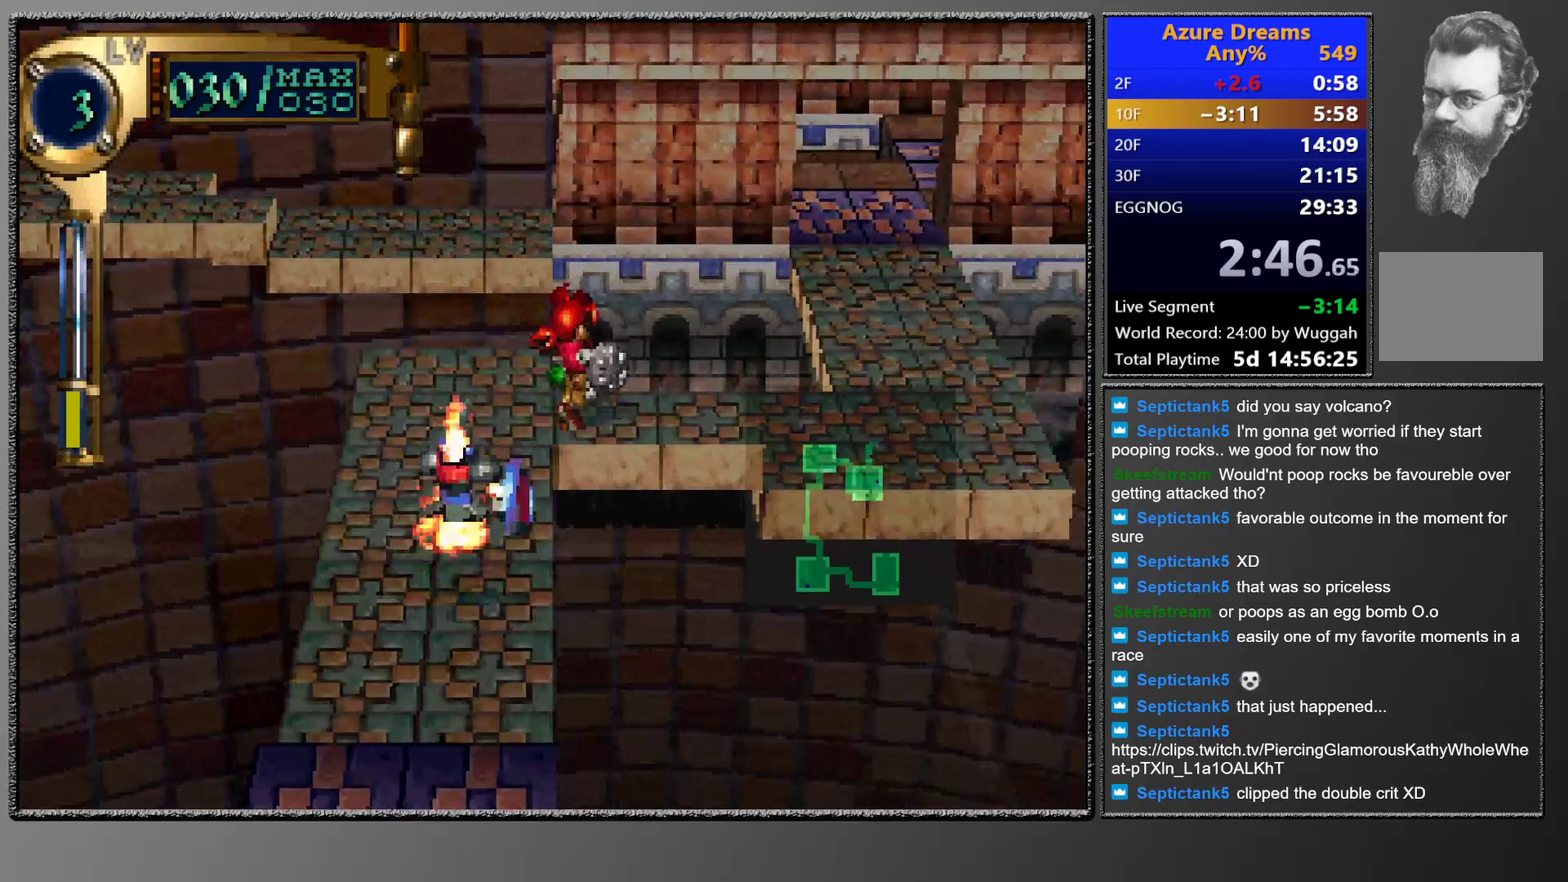
{"buttons": ["DPAD_RIGHT"], "left_stick": "center", "events": [[250, "DPAD_UP", "up"]]}
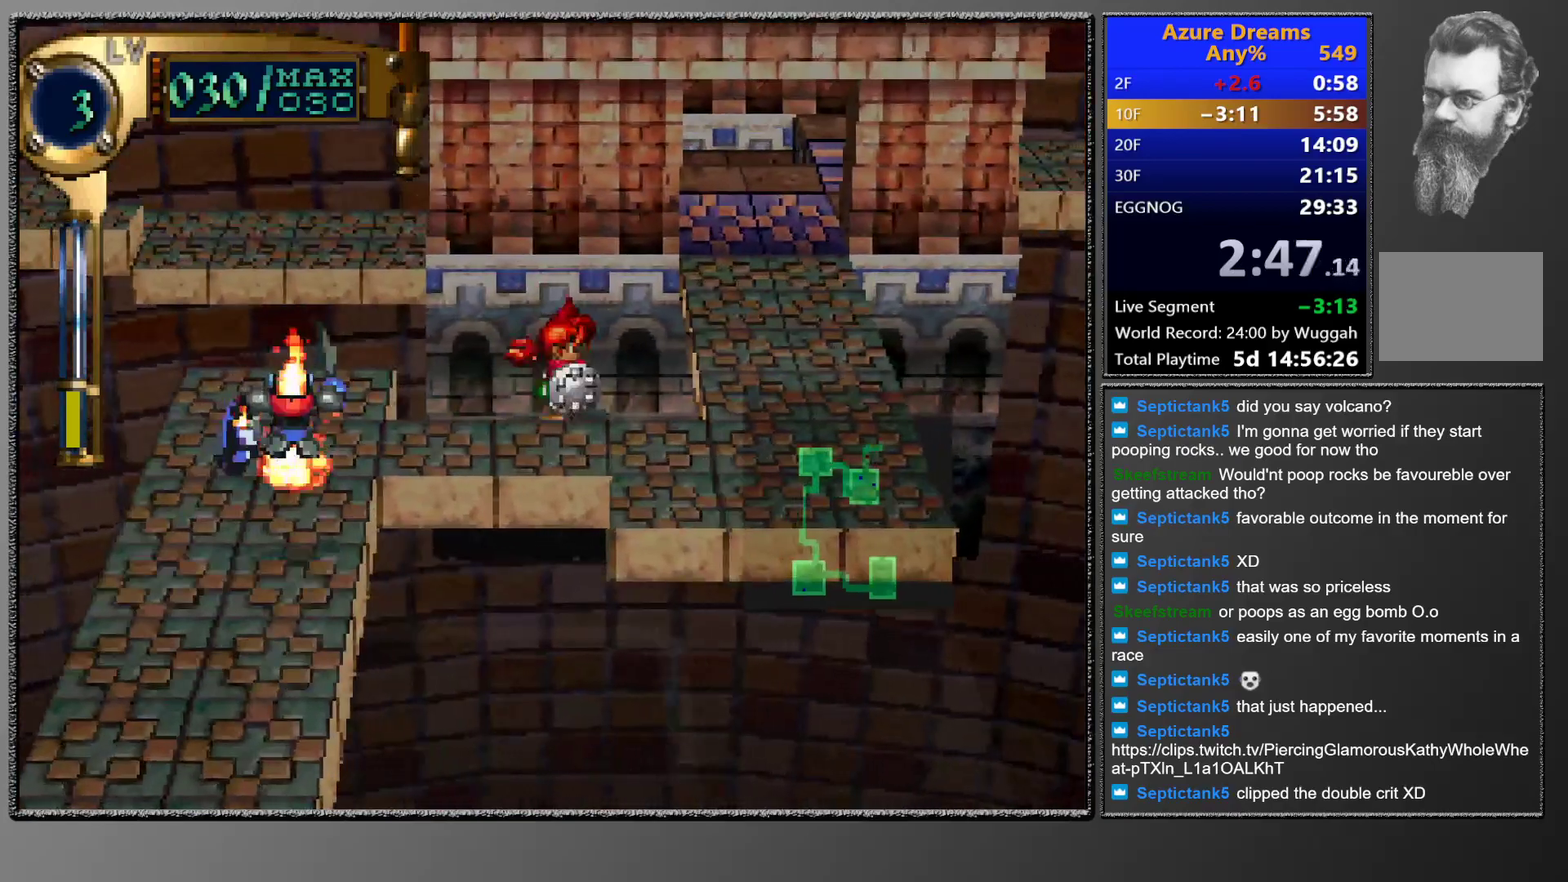
{"buttons": [], "left_stick": "center", "events": [[83, "DPAD_UP", "down"], [383, "DPAD_RIGHT", "up"], [400, "DPAD_UP", "up"]]}
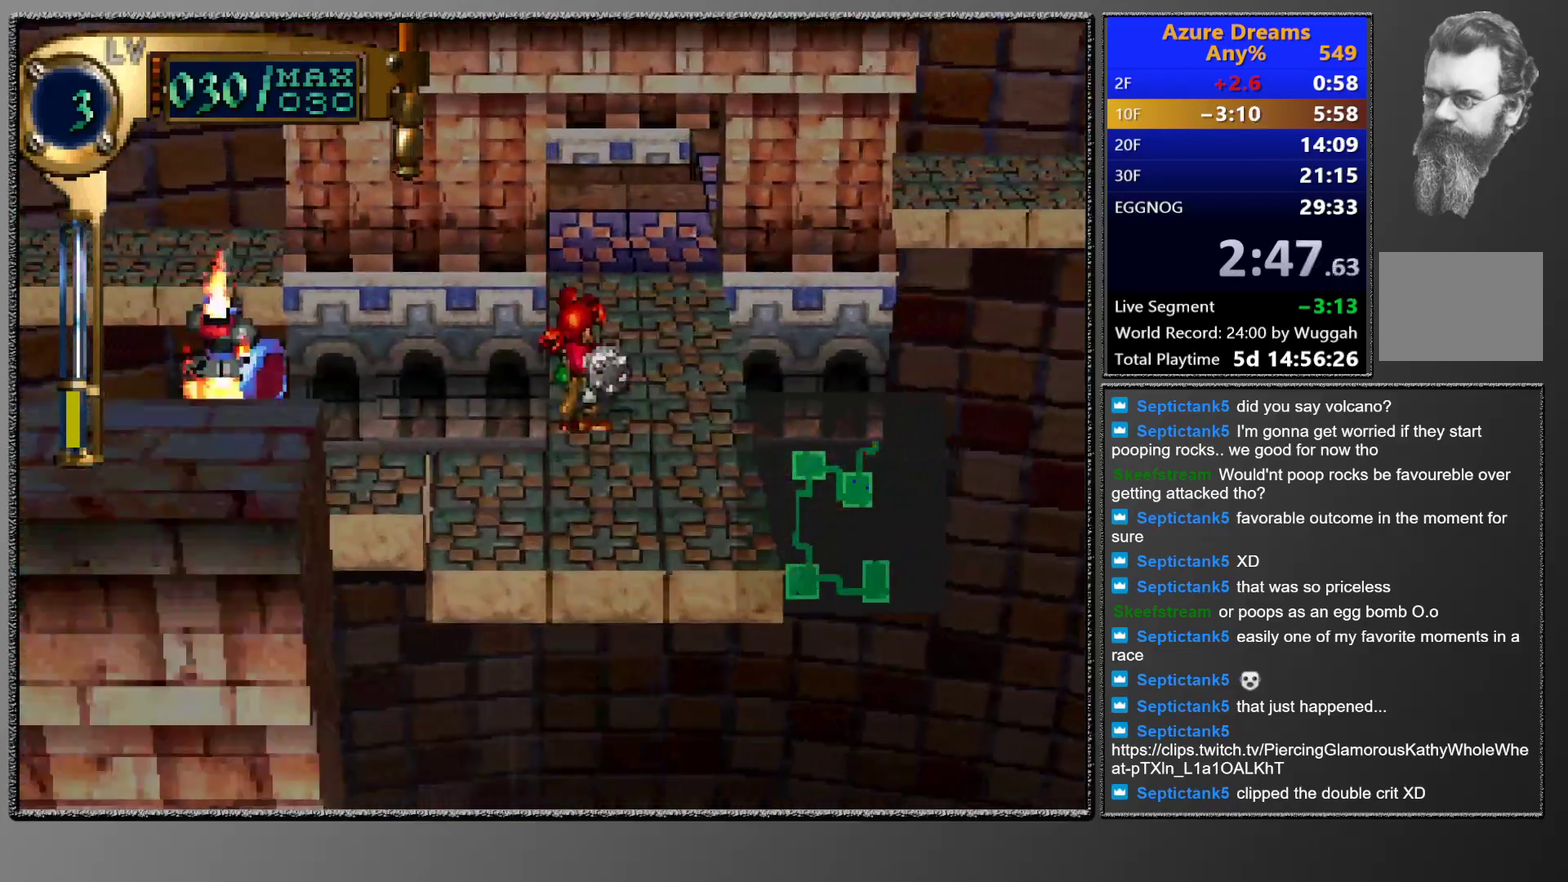
{"buttons": ["DPAD_UP"], "left_stick": "center", "events": [[17, "DPAD_UP", "down"]]}
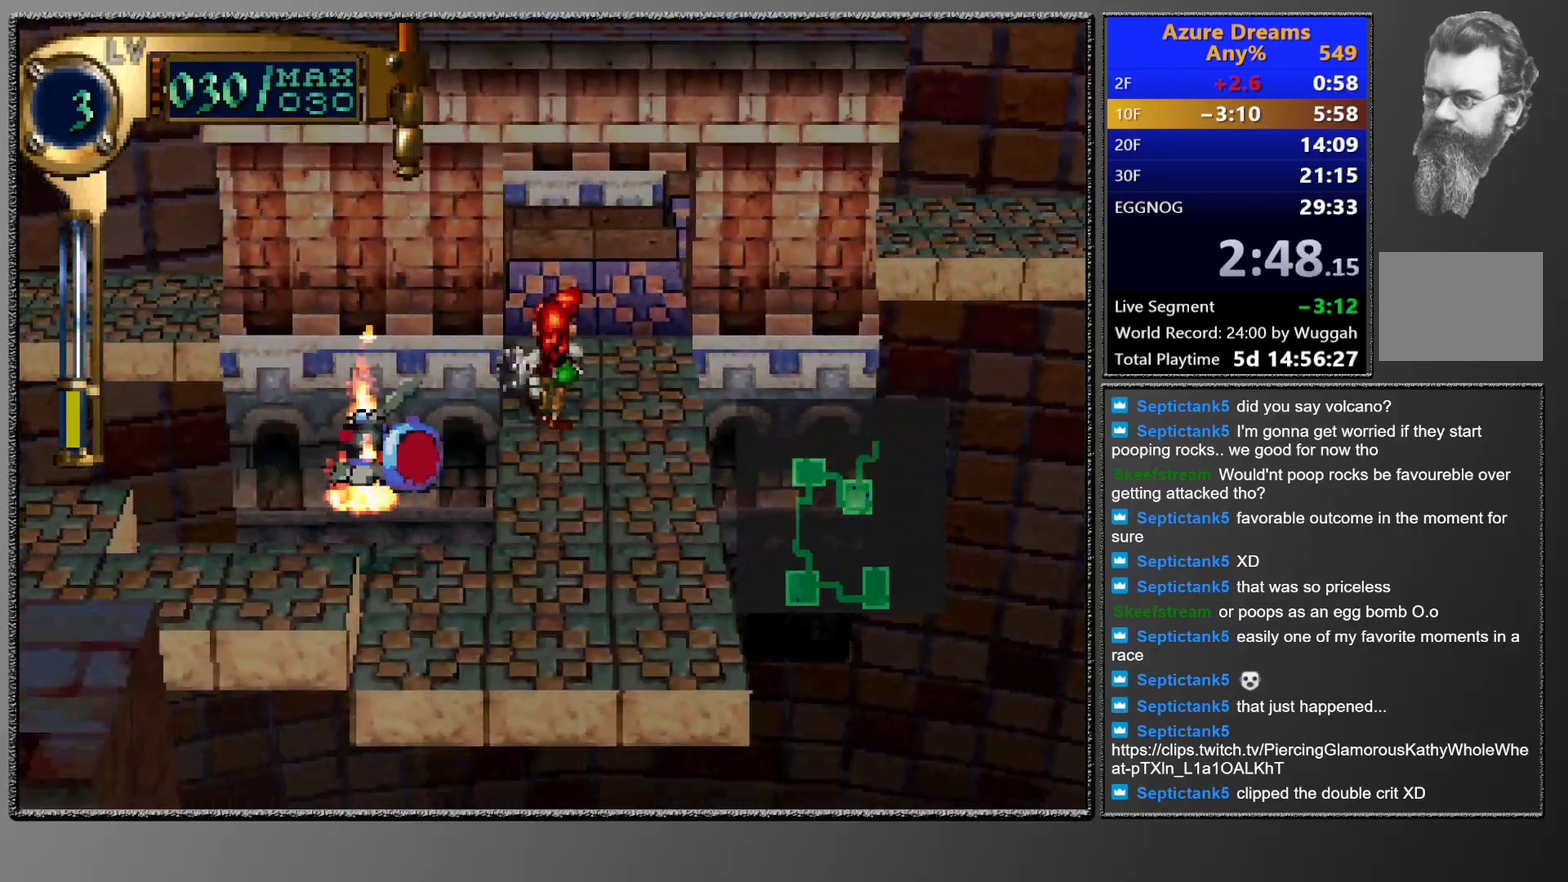
{"buttons": ["DPAD_UP", "DPAD_RIGHT"], "left_stick": "center", "events": [[300, "DPAD_UP", "up"], [433, "DPAD_RIGHT", "down"], [433, "DPAD_UP", "down"]]}
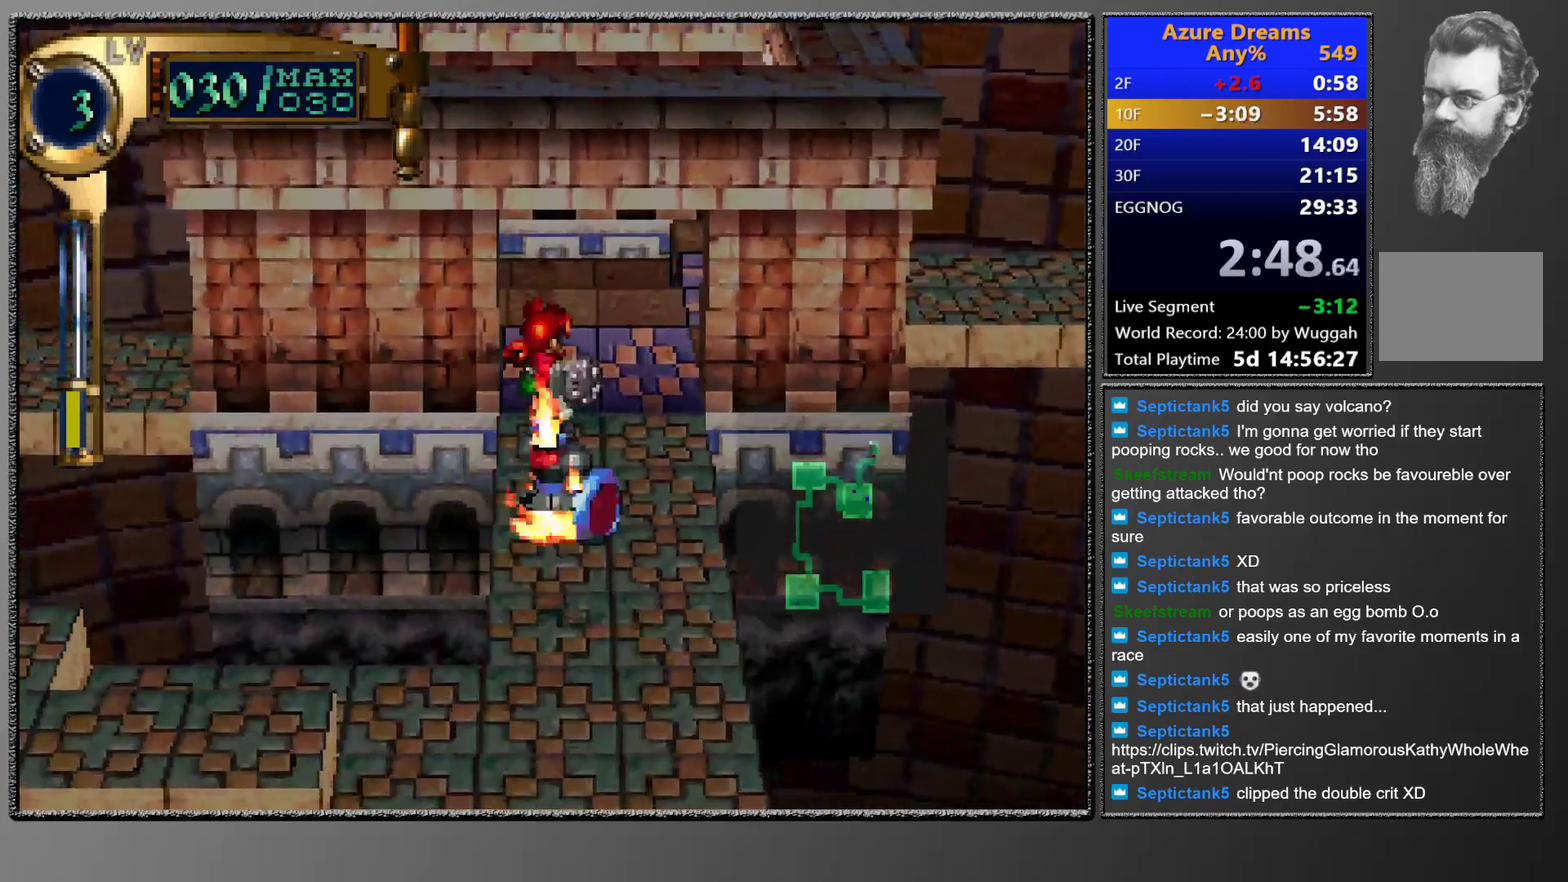
{"buttons": ["R1"], "left_stick": "center", "events": [[217, "DPAD_RIGHT", "up"], [217, "DPAD_UP", "up"], [333, "R1", "down"]]}
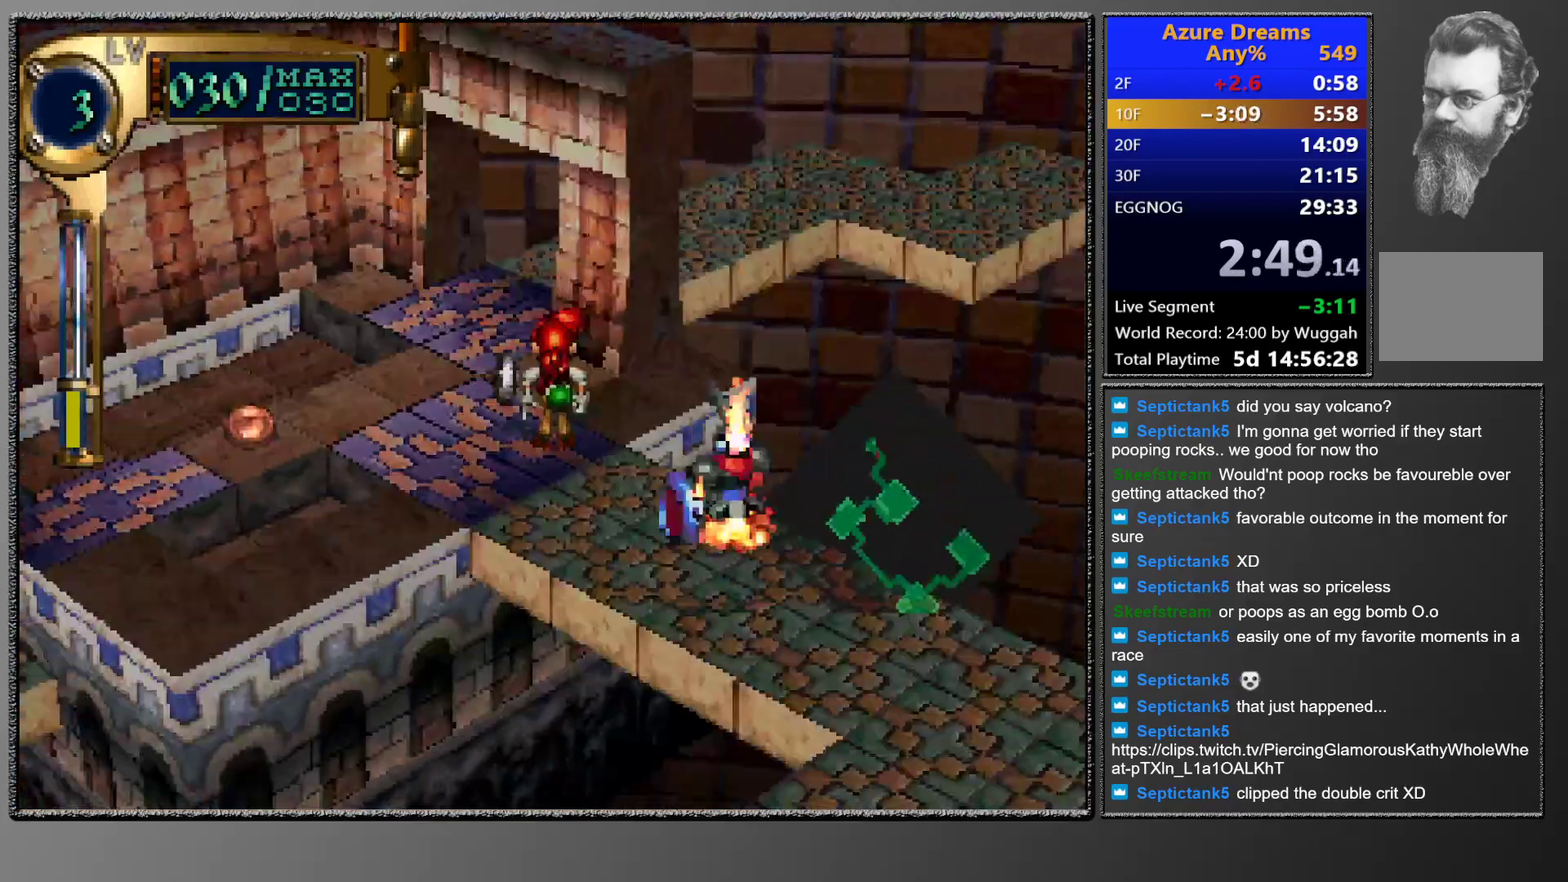
{"buttons": ["DPAD_UP", "DPAD_LEFT"], "left_stick": "center", "events": [[33, "R1", "up"], [133, "DPAD_LEFT", "down"], [267, "DPAD_LEFT", "up"], [350, "DPAD_LEFT", "down"], [350, "DPAD_UP", "down"]]}
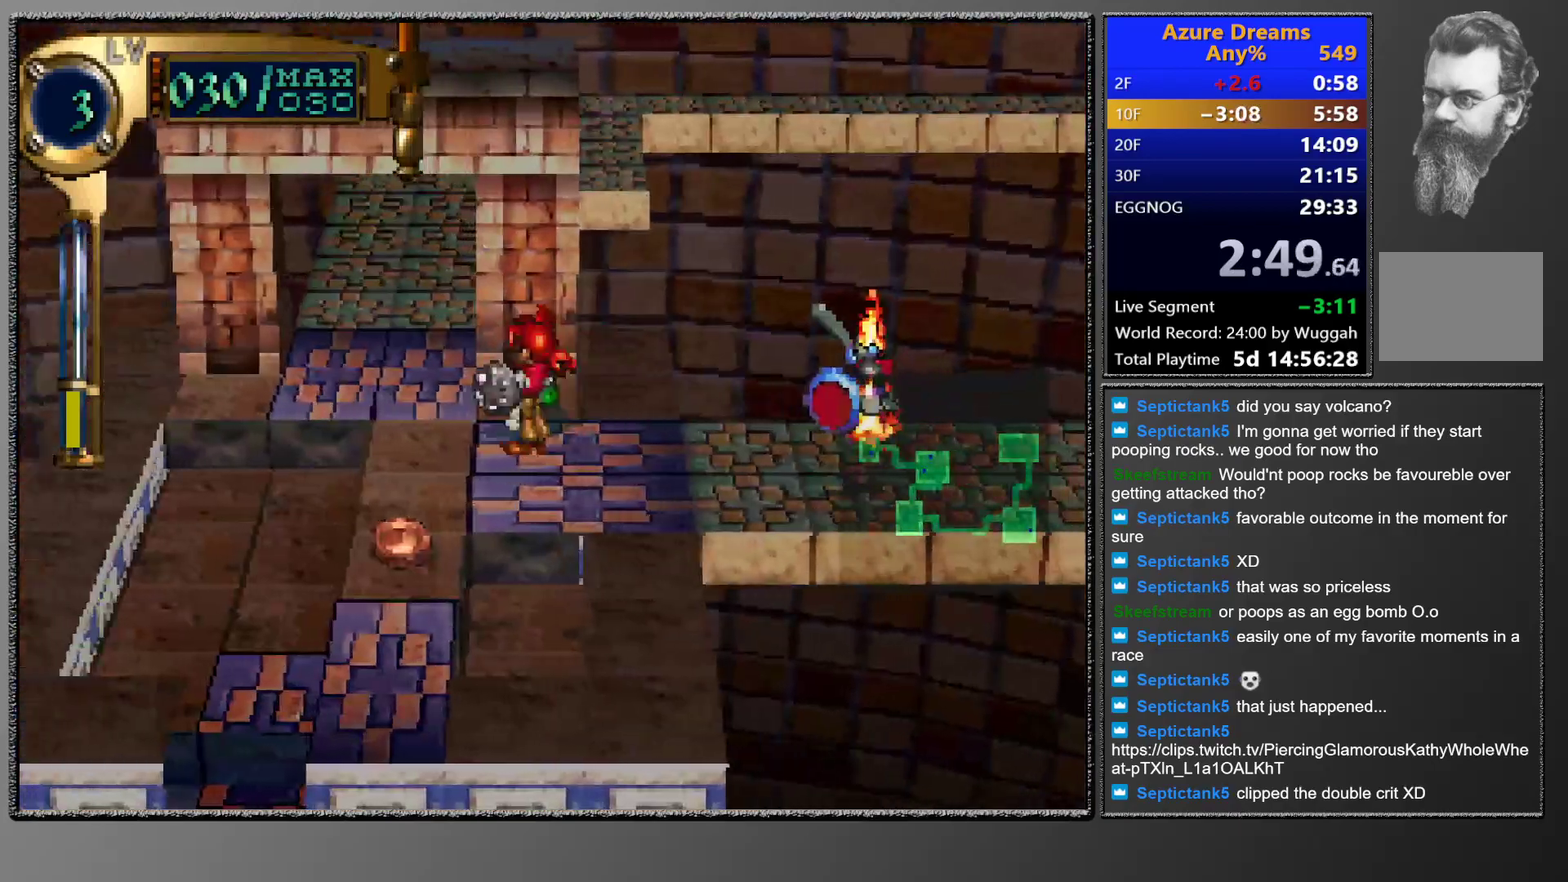
{"buttons": ["CIRCLE", "R1"], "left_stick": "center", "events": [[83, "DPAD_UP", "up"], [100, "DPAD_LEFT", "up"], [183, "CIRCLE", "down"], [233, "DPAD_UP", "down"], [333, "DPAD_UP", "up"], [450, "R1", "down"]]}
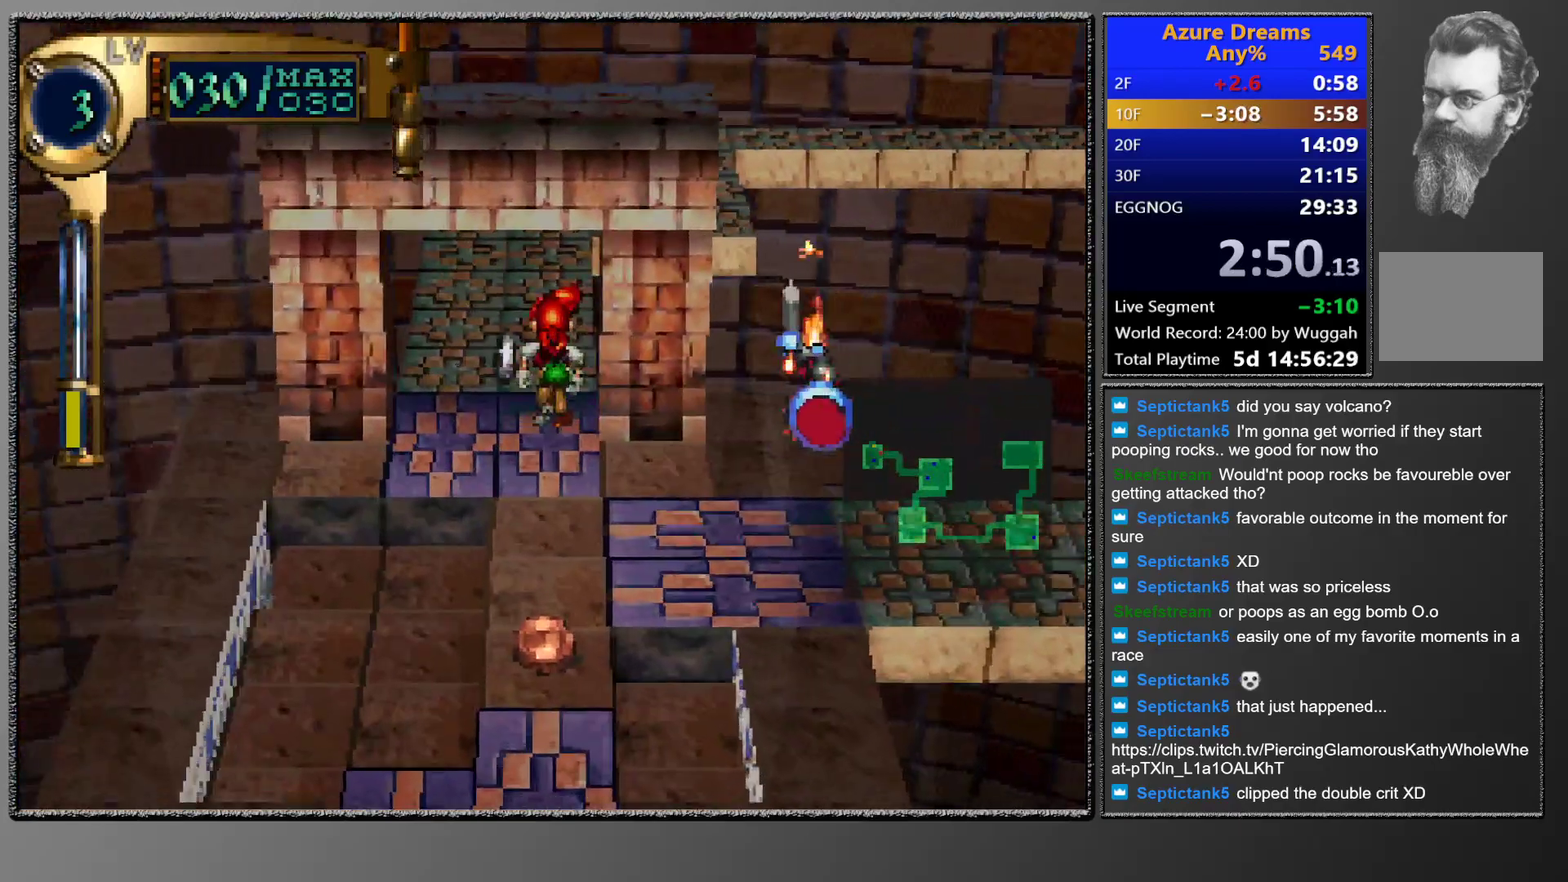
{"buttons": ["DPAD_LEFT"], "left_stick": "center", "events": [[267, "CIRCLE", "up"], [267, "DPAD_LEFT", "down"], [267, "R1", "up"]]}
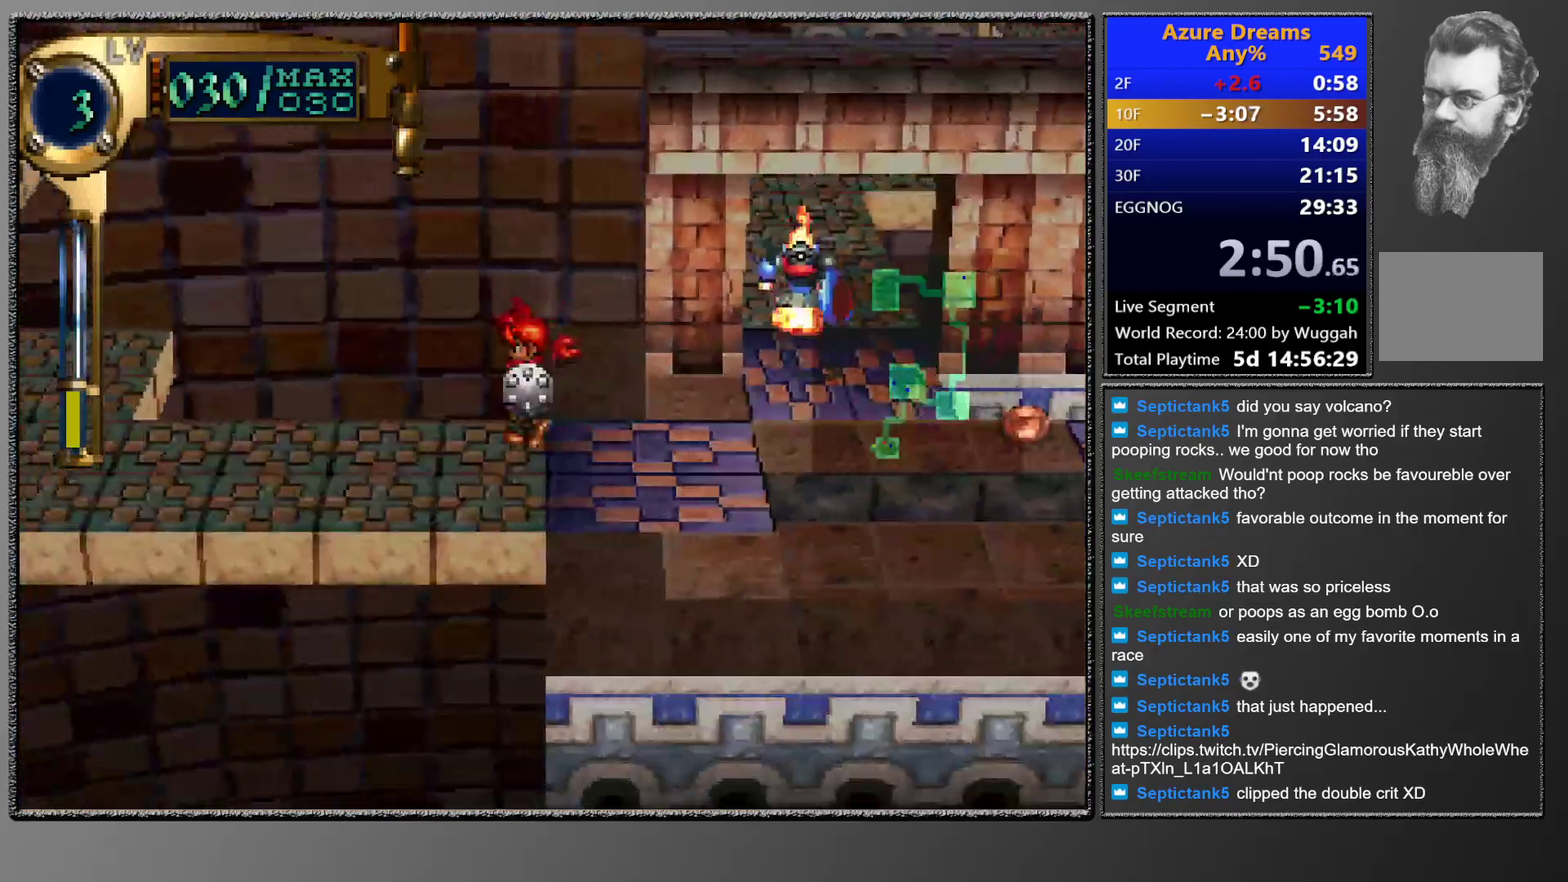
{"buttons": ["DPAD_LEFT"], "left_stick": "center", "events": []}
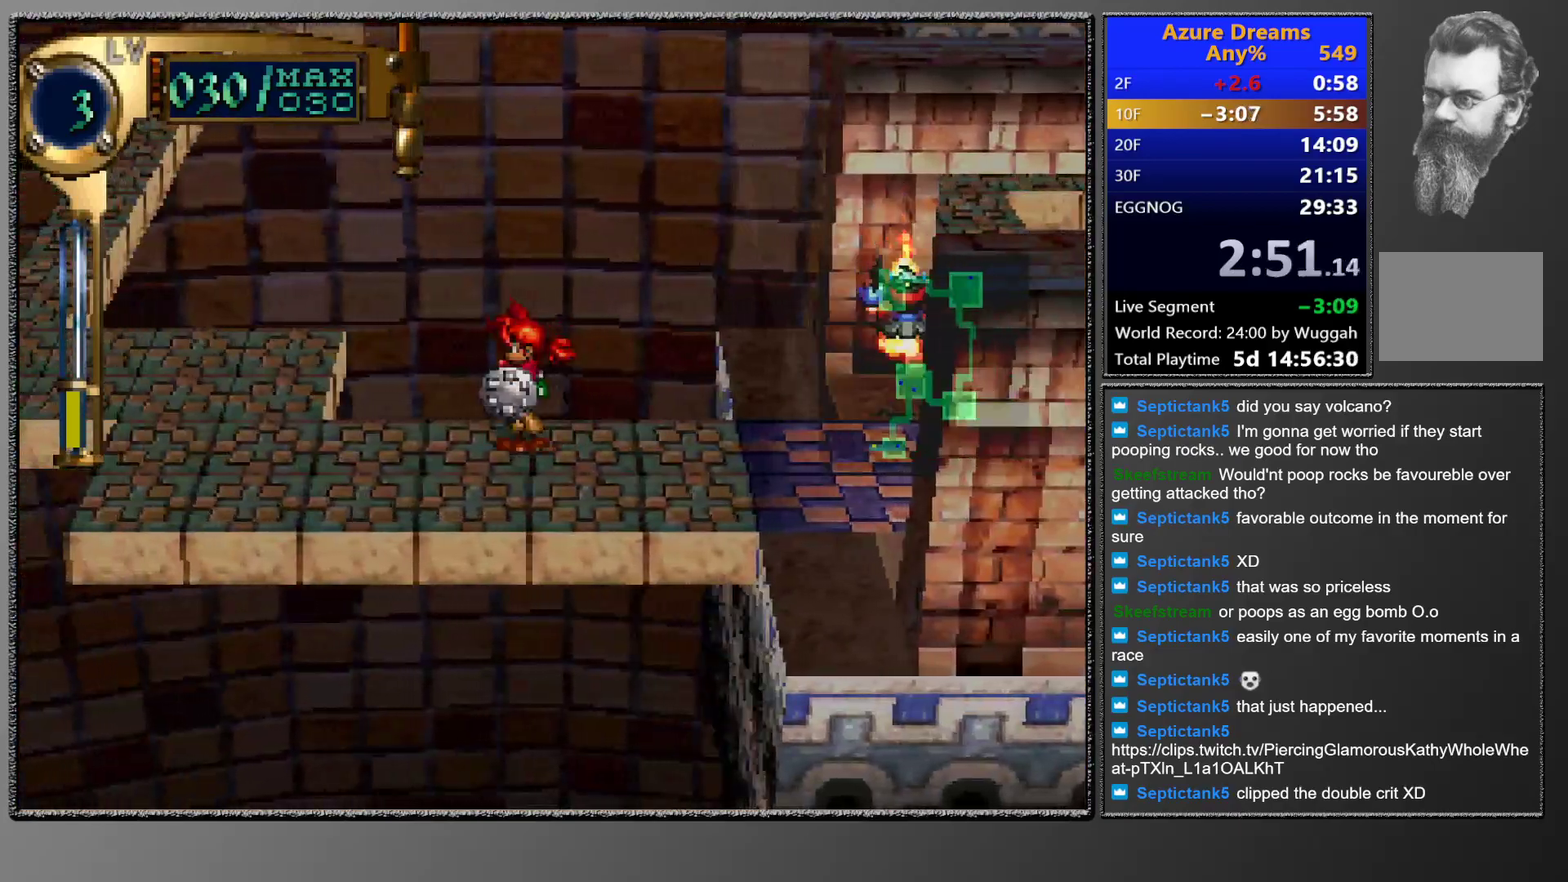
{"buttons": ["DPAD_UP", "DPAD_LEFT"], "left_stick": "center", "events": [[250, "DPAD_UP", "down"]]}
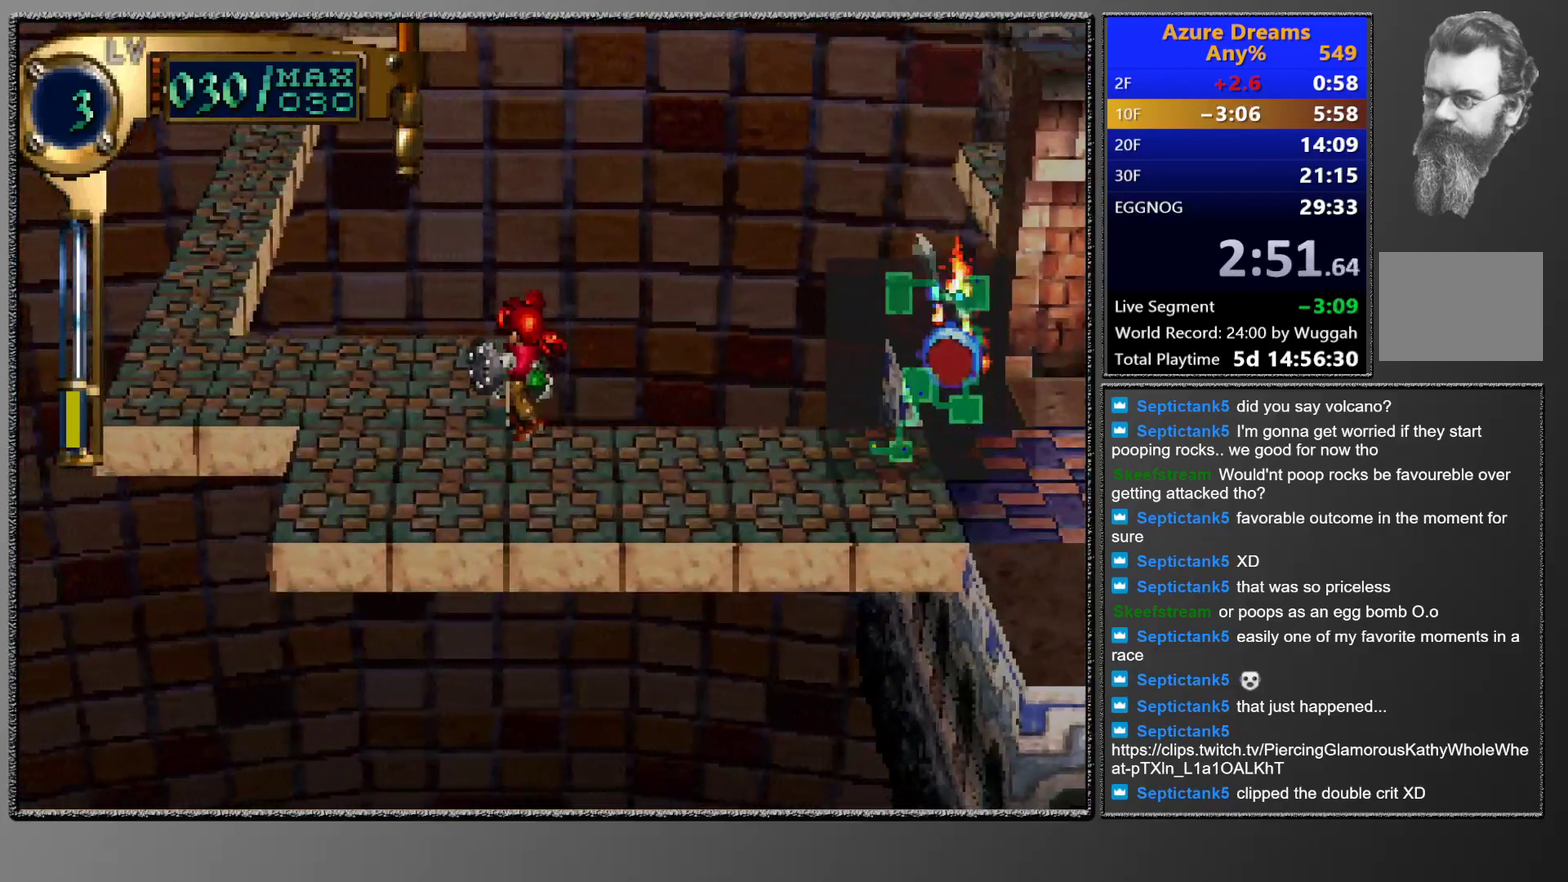
{"buttons": ["DPAD_UP", "DPAD_LEFT"], "left_stick": "center", "events": [[317, "DPAD_UP", "up"], [450, "DPAD_UP", "down"]]}
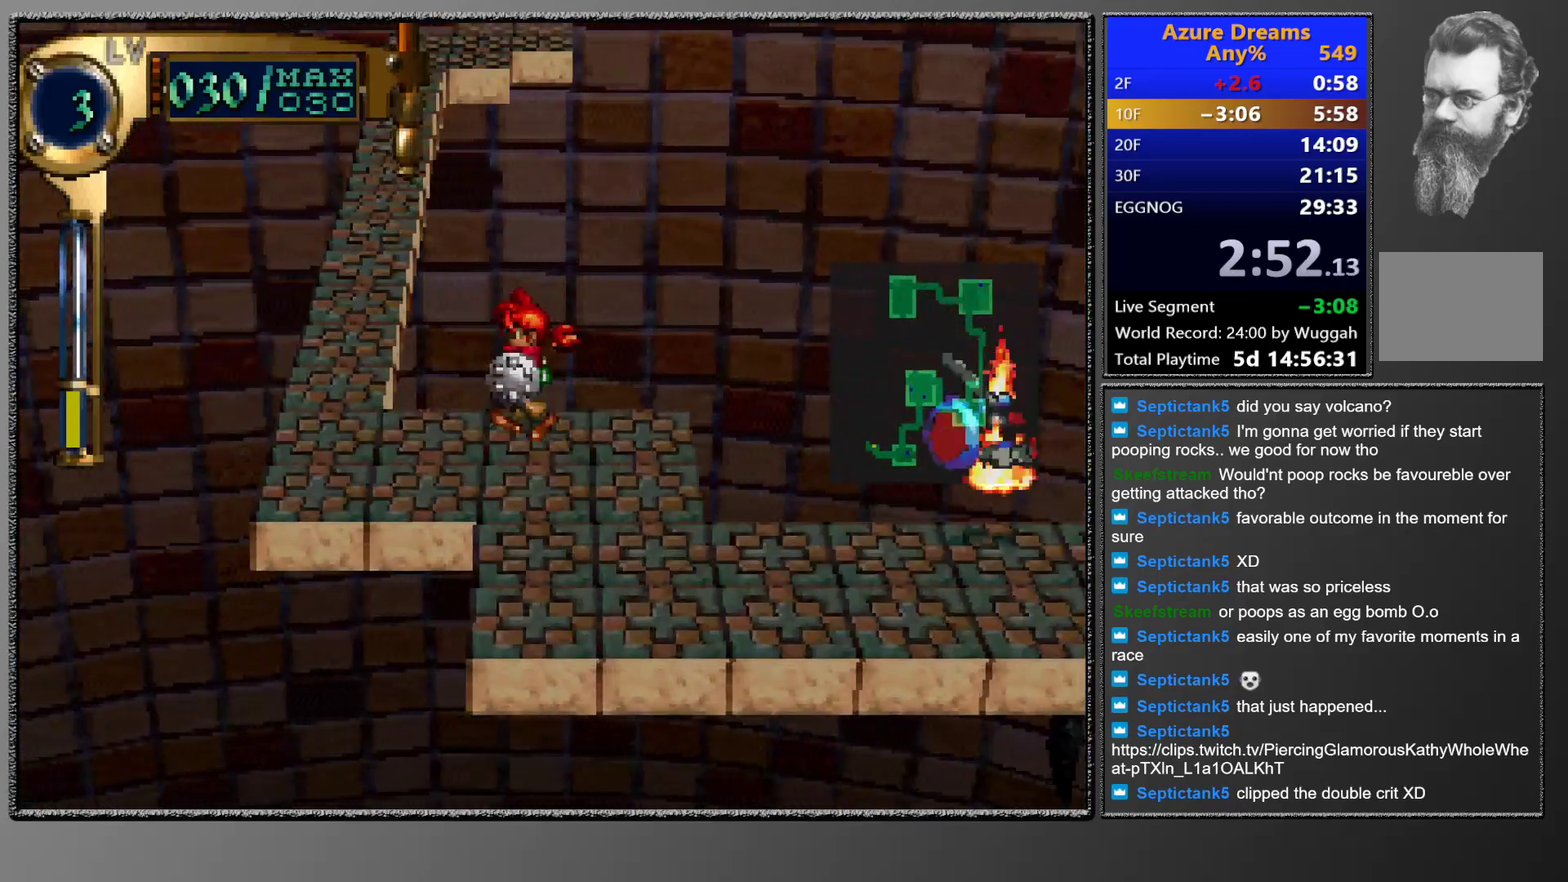
{"buttons": ["CIRCLE", "DPAD_UP"], "left_stick": "center", "events": [[283, "DPAD_UP", "up"], [300, "DPAD_LEFT", "up"], [350, "CIRCLE", "down"], [417, "DPAD_UP", "down"]]}
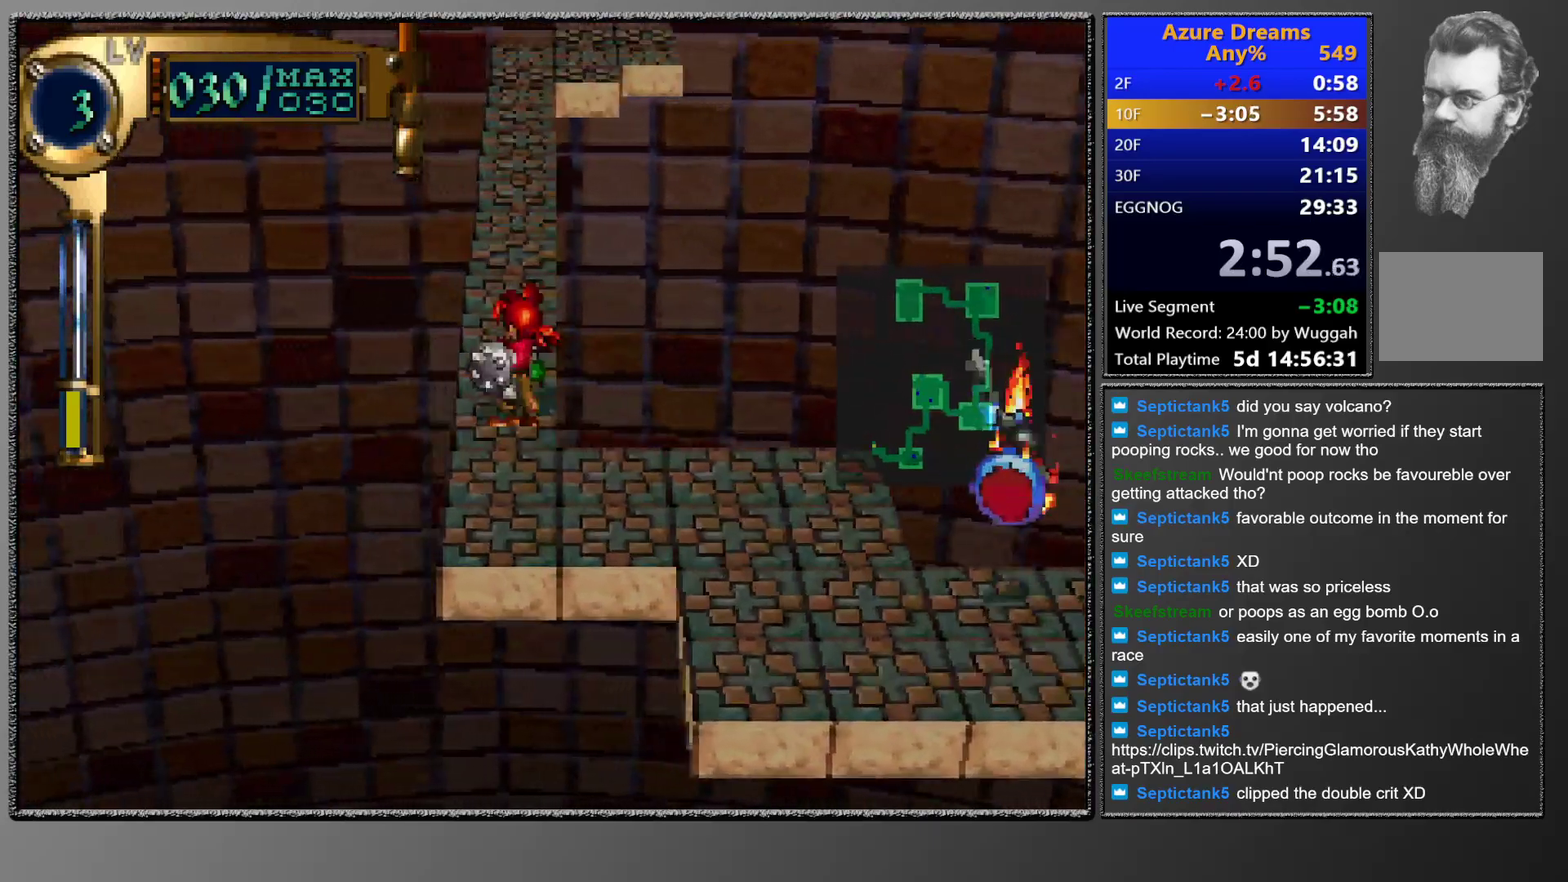
{"buttons": ["CIRCLE", "DPAD_UP"], "left_stick": "center", "events": []}
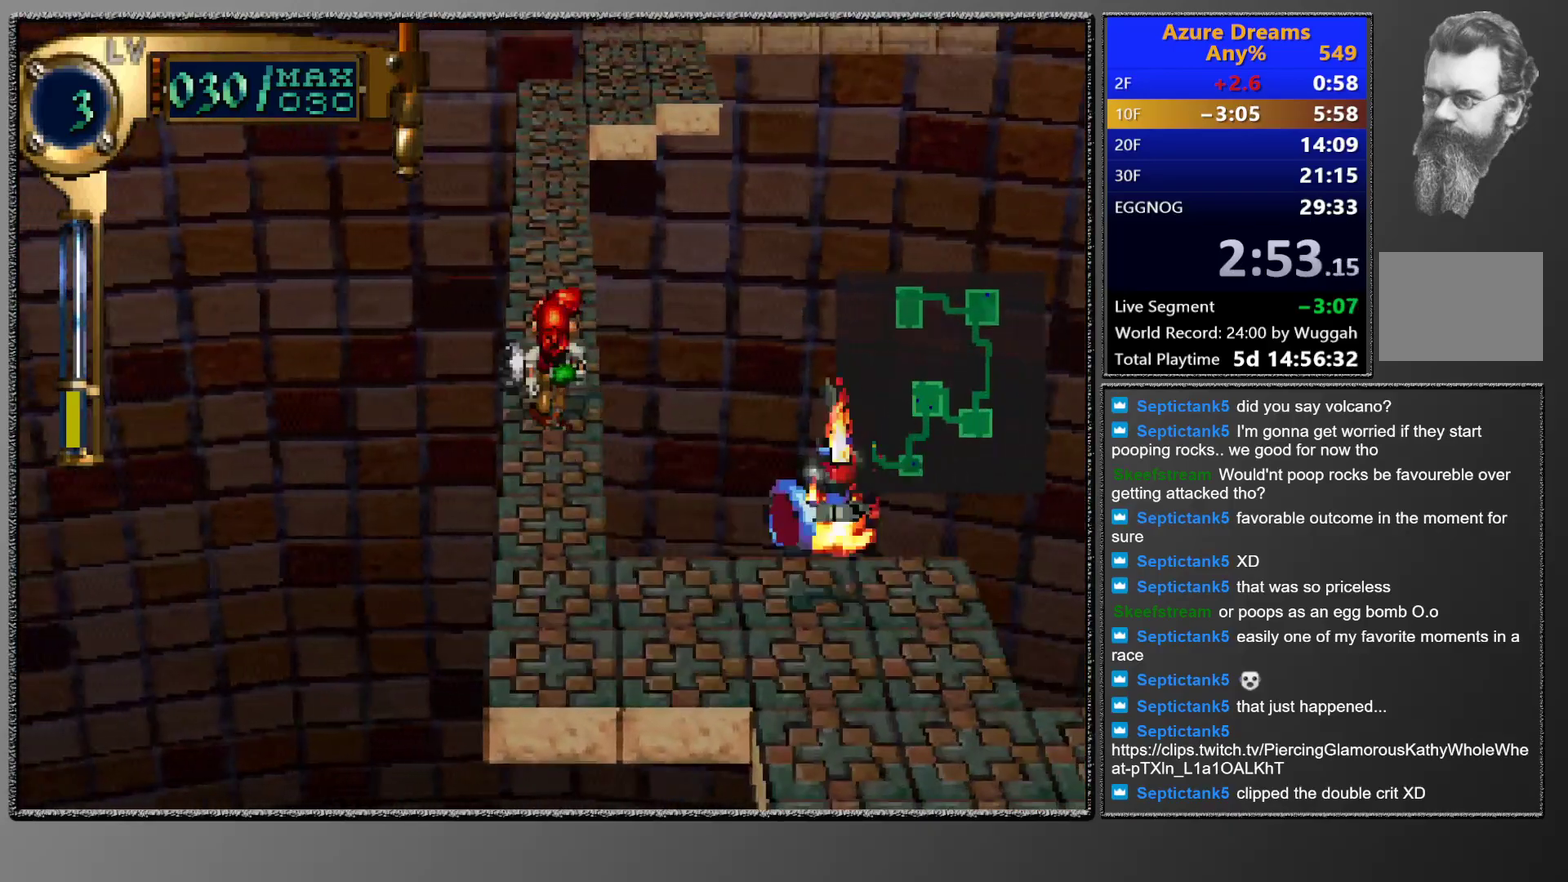
{"buttons": ["CIRCLE", "DPAD_UP"], "left_stick": "center", "events": []}
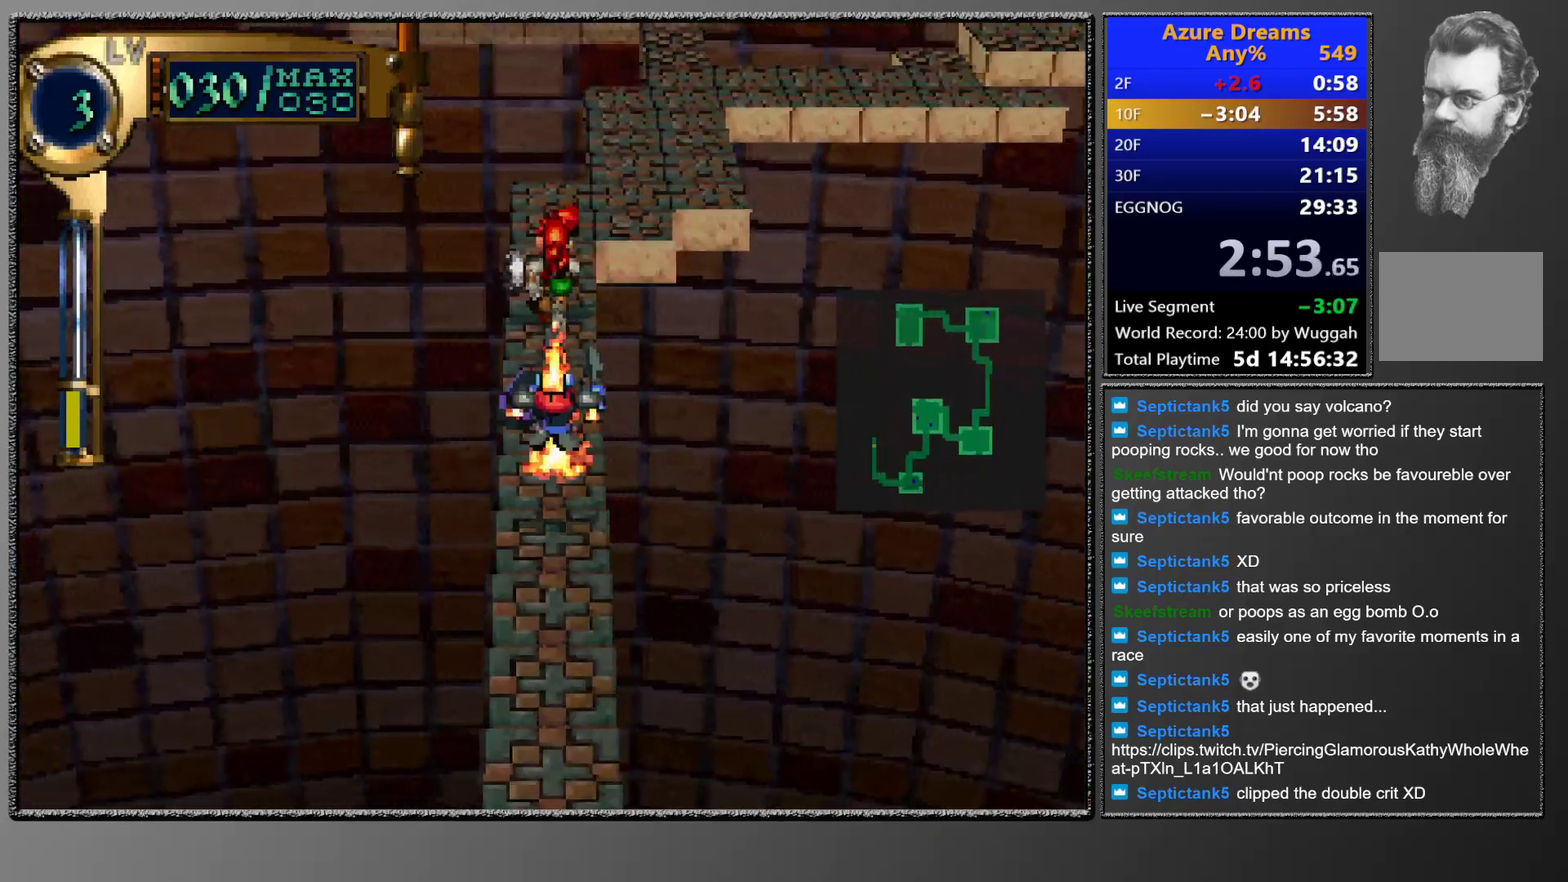
{"buttons": ["DPAD_UP", "DPAD_RIGHT"], "left_stick": "center", "events": [[300, "CIRCLE", "up"], [317, "DPAD_UP", "up"], [450, "DPAD_RIGHT", "down"], [450, "DPAD_UP", "down"]]}
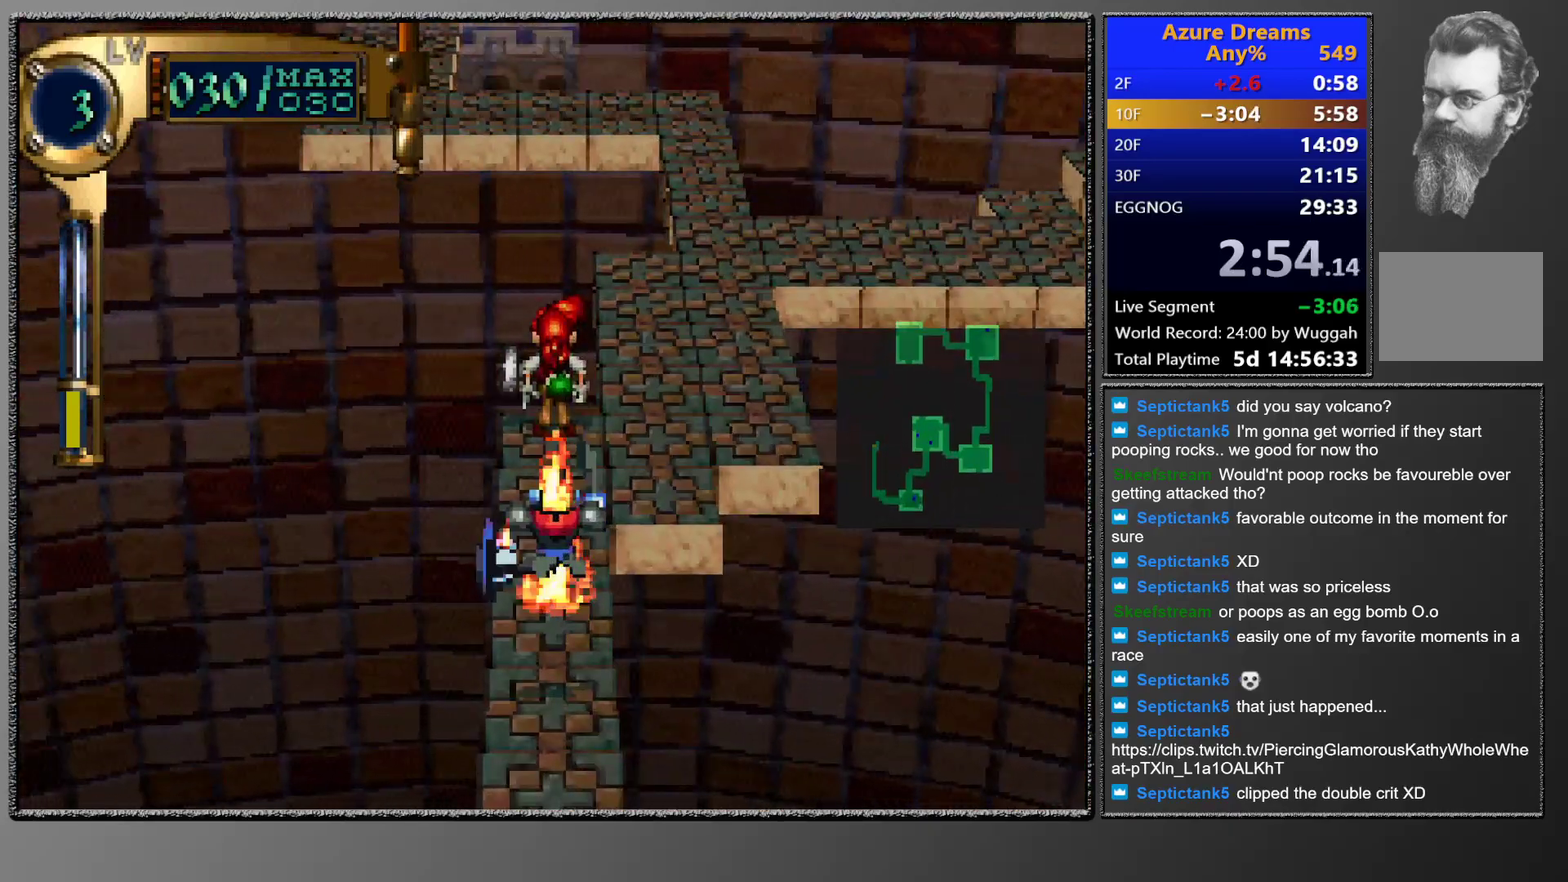
{"buttons": ["DPAD_UP", "DPAD_RIGHT"], "left_stick": "center", "events": []}